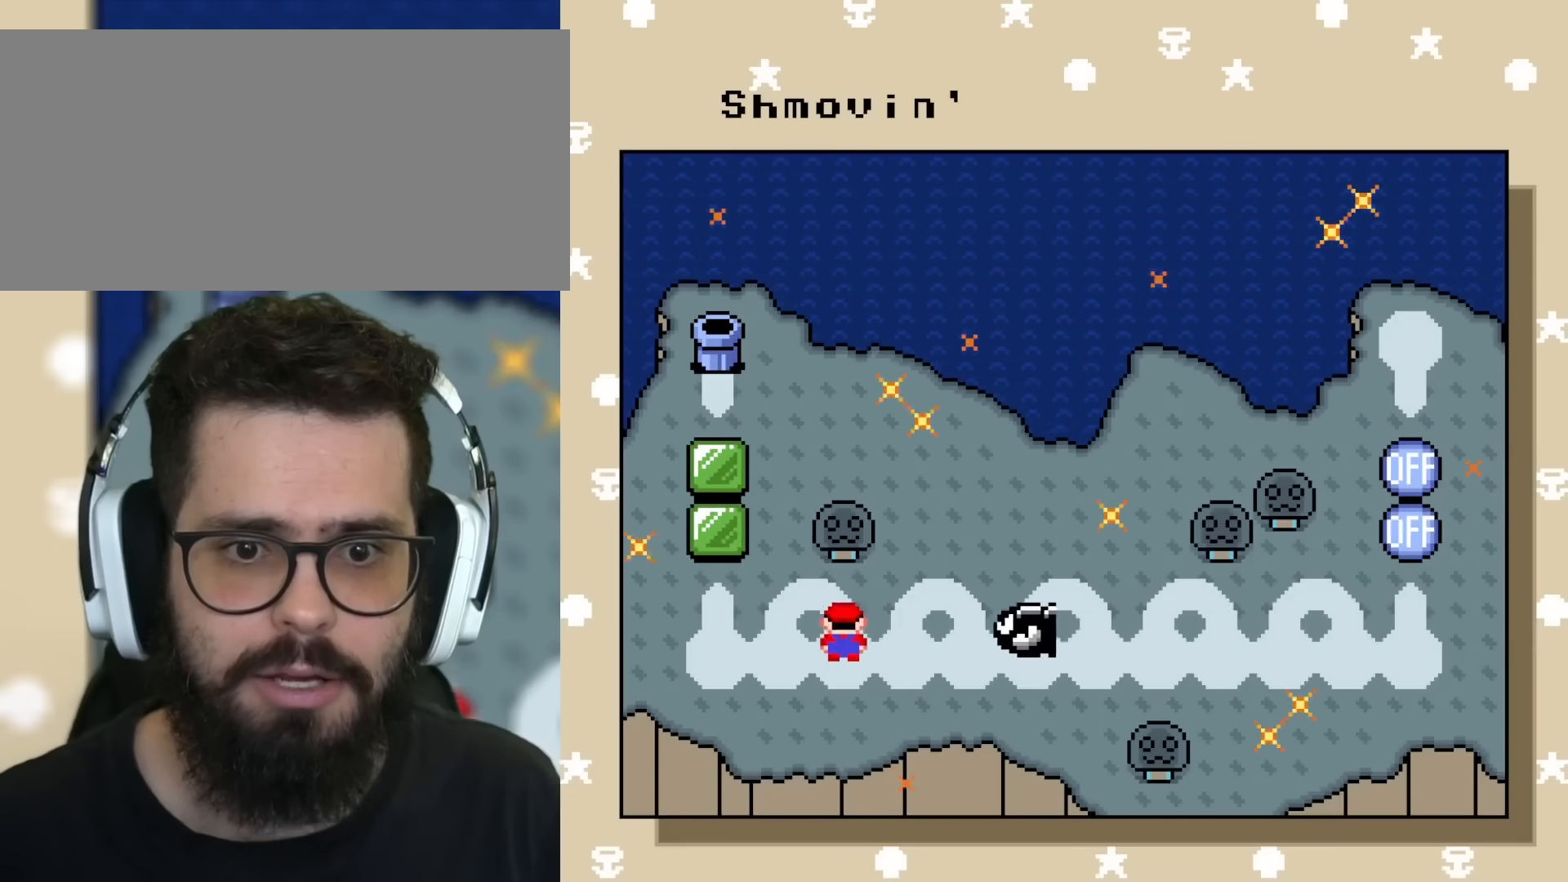
Gameplay with a controller (Nintendo layout); each line is a JSON object with the inputs held at the frame after it. "events" lists button and stick changes between this image and that frame as [ms after this image, input, new state], when the widget could be followed in between. Not read: L3 R3.
{"buttons": [], "events": [[100, "DPAD_UP", "down"], [167, "DPAD_UP", "up"], [167, "Y", "down"], [467, "Y", "up"]]}
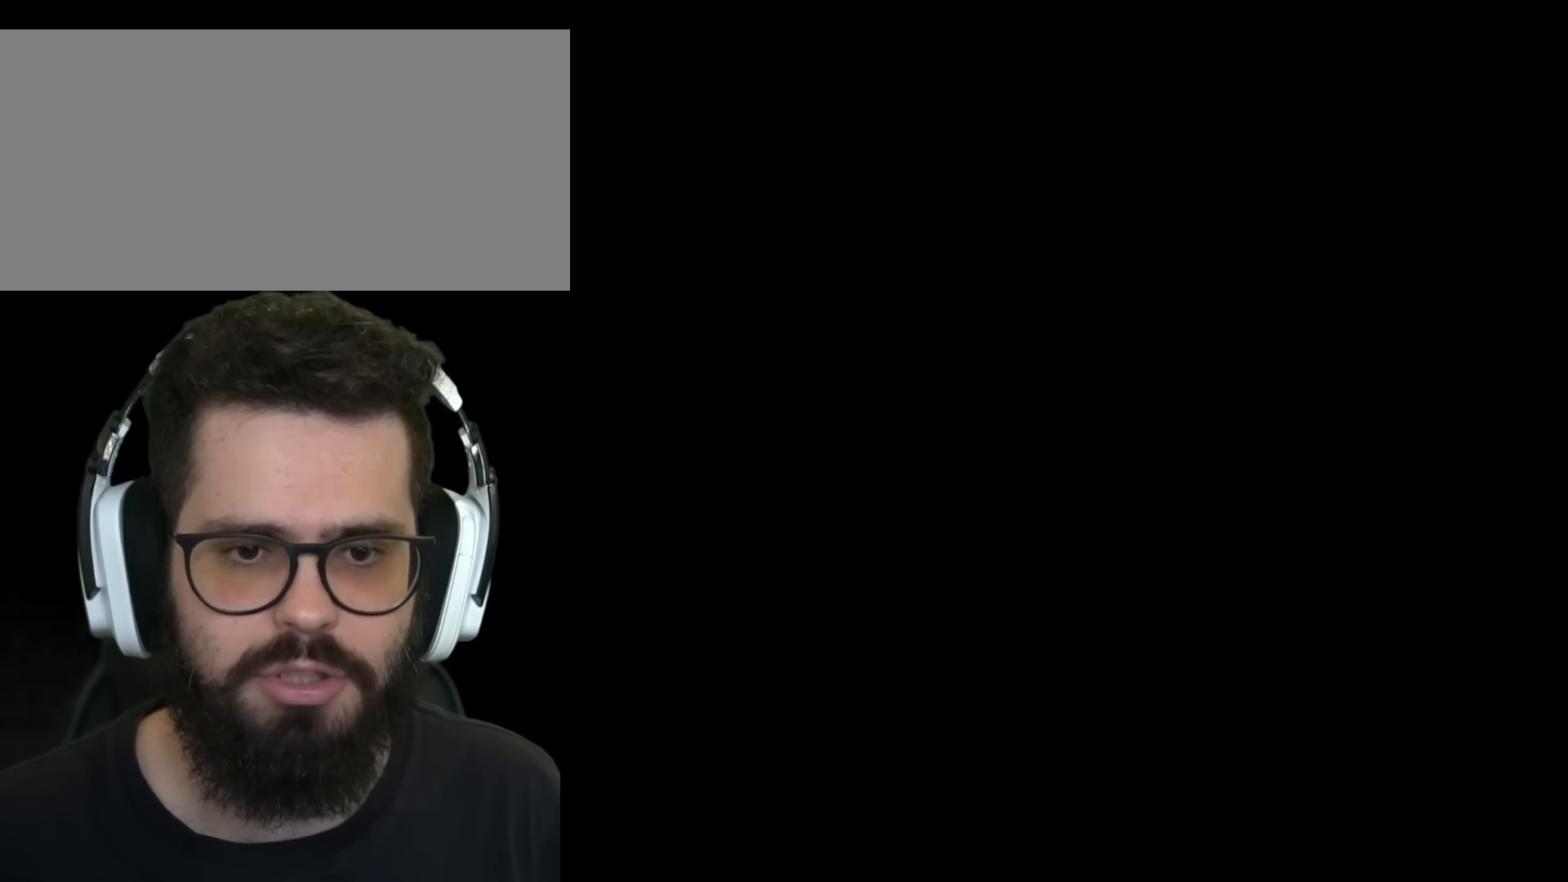
{"buttons": [], "events": []}
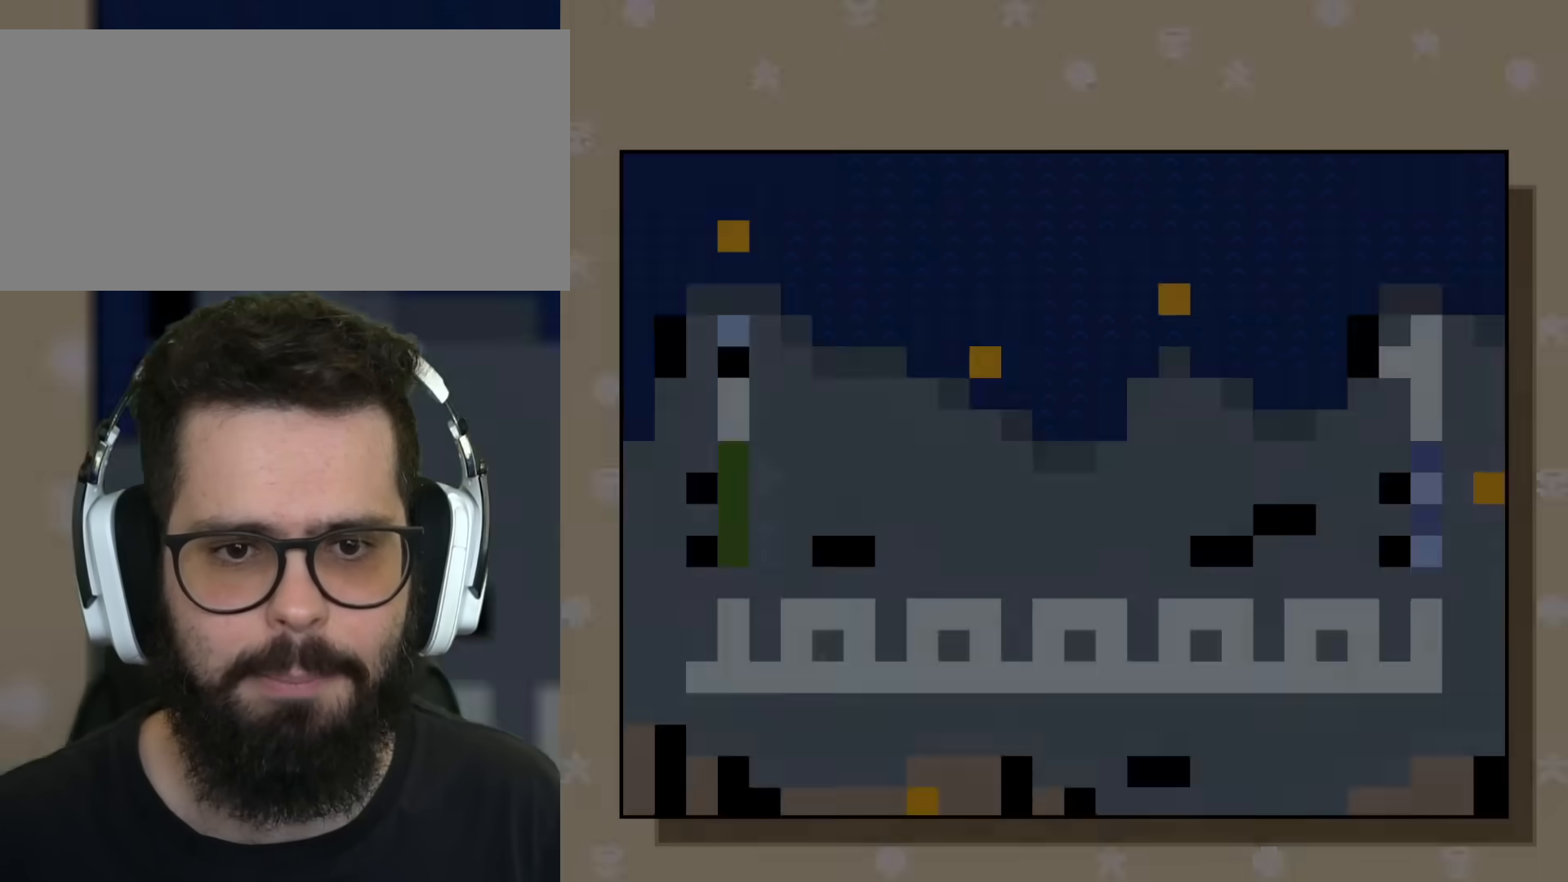
{"buttons": ["DPAD_RIGHT"], "events": [[417, "DPAD_RIGHT", "down"]]}
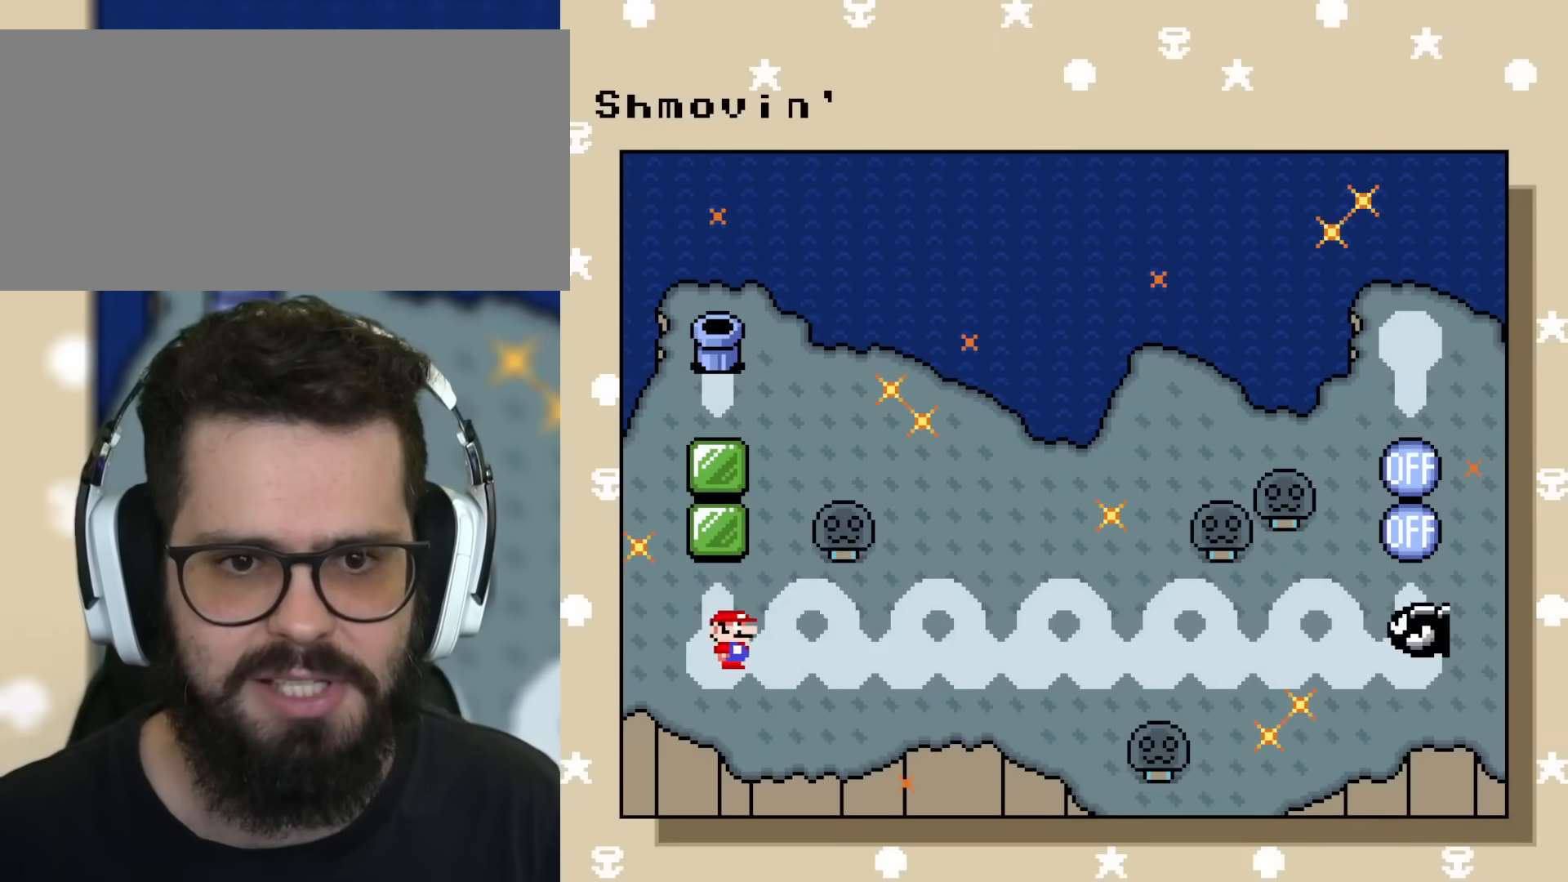
{"buttons": [], "events": [[67, "DPAD_RIGHT", "up"]]}
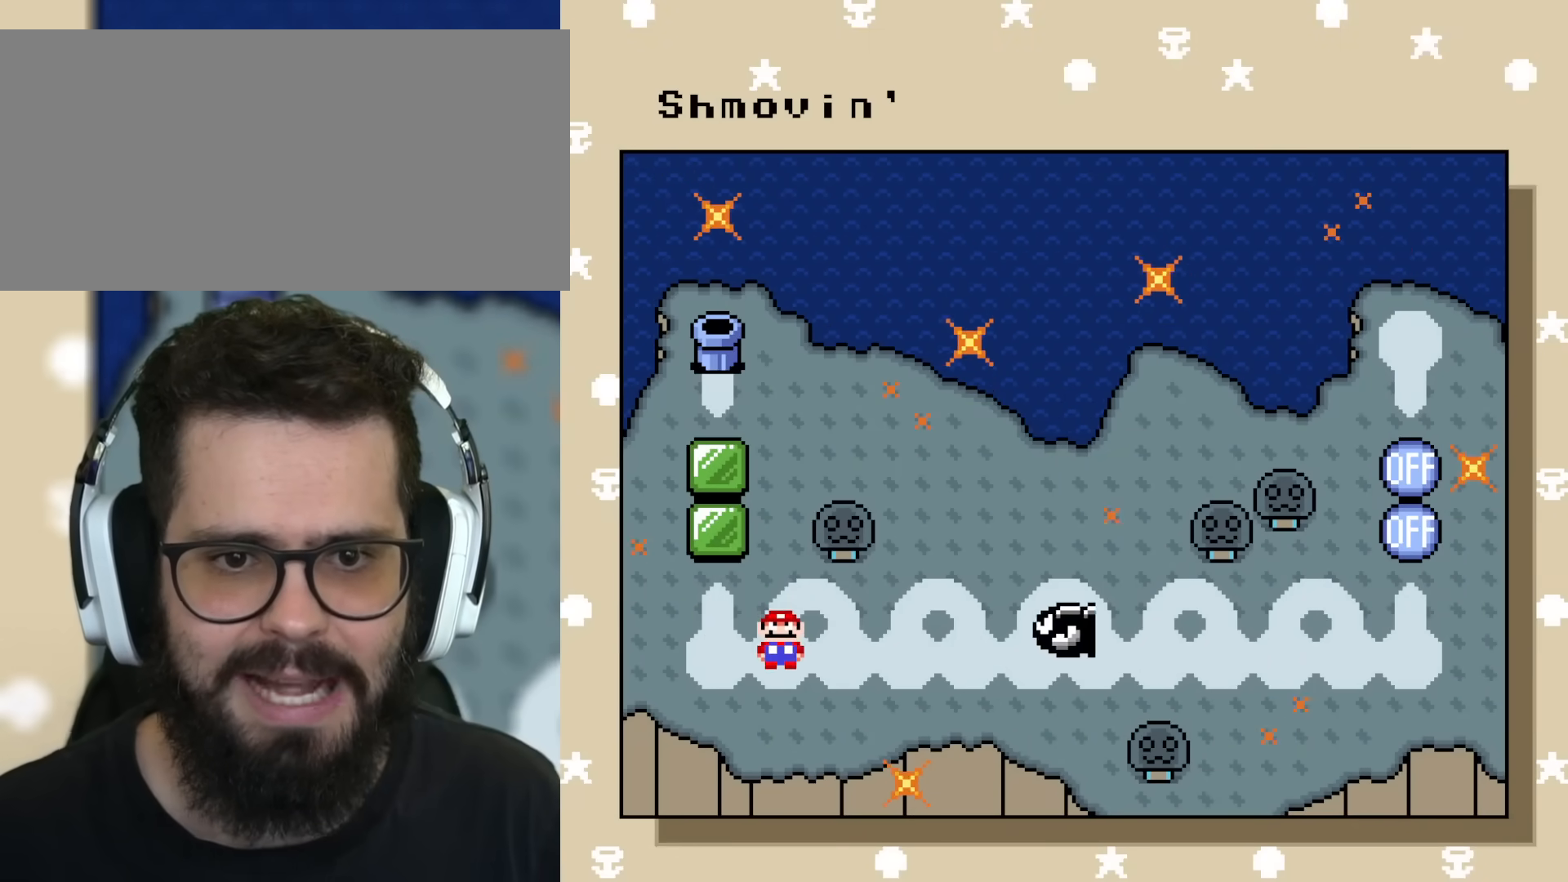
{"buttons": [], "events": [[233, "DPAD_UP", "down"], [400, "DPAD_UP", "up"]]}
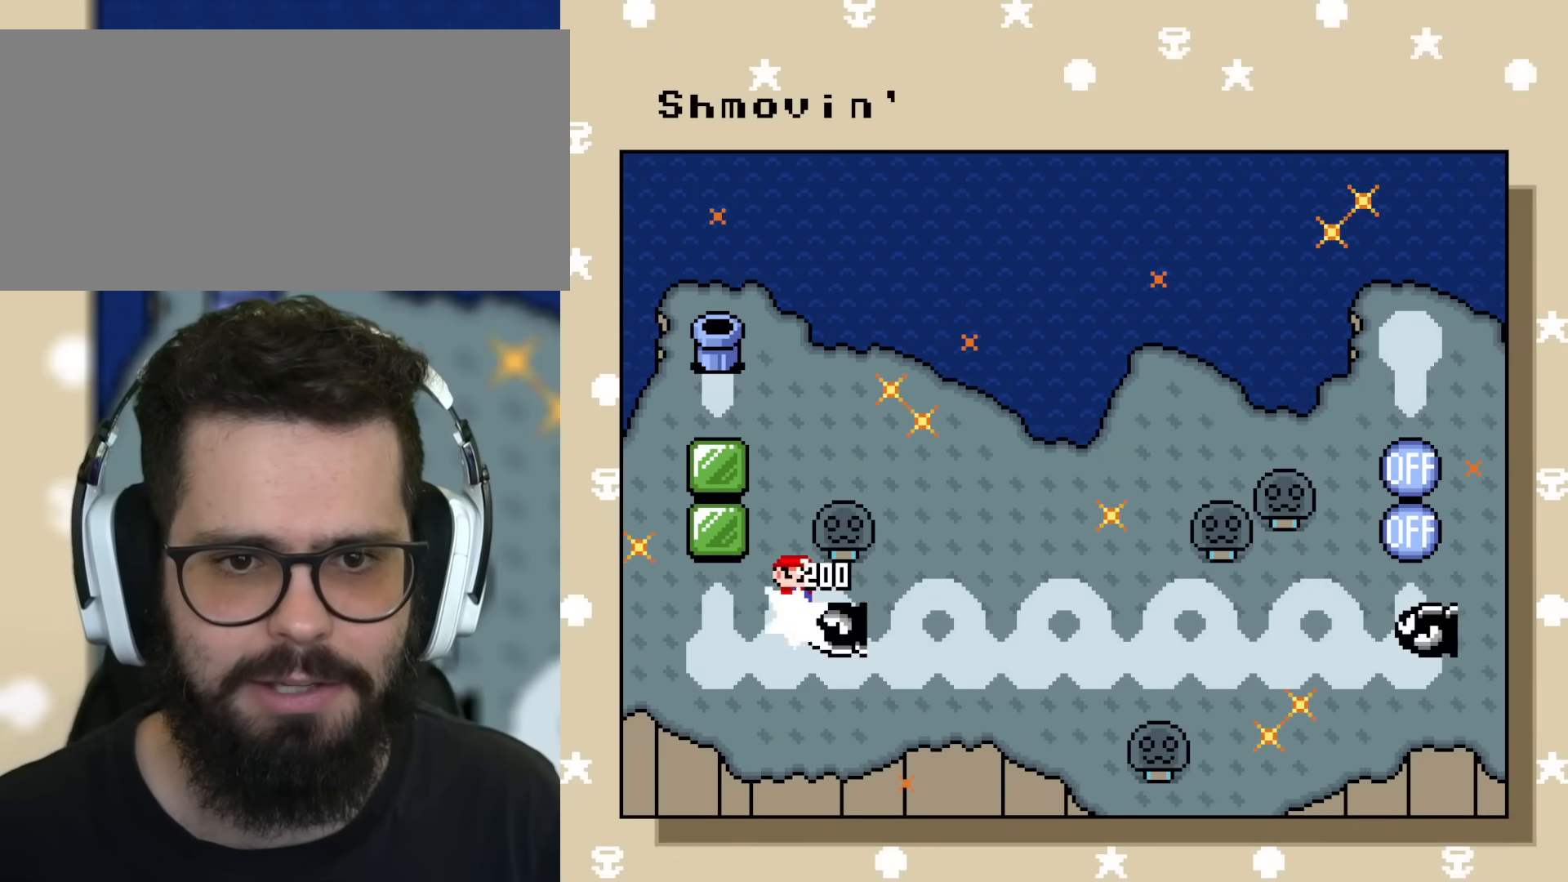
{"buttons": [], "events": [[167, "Y", "down"], [401, "Y", "up"]]}
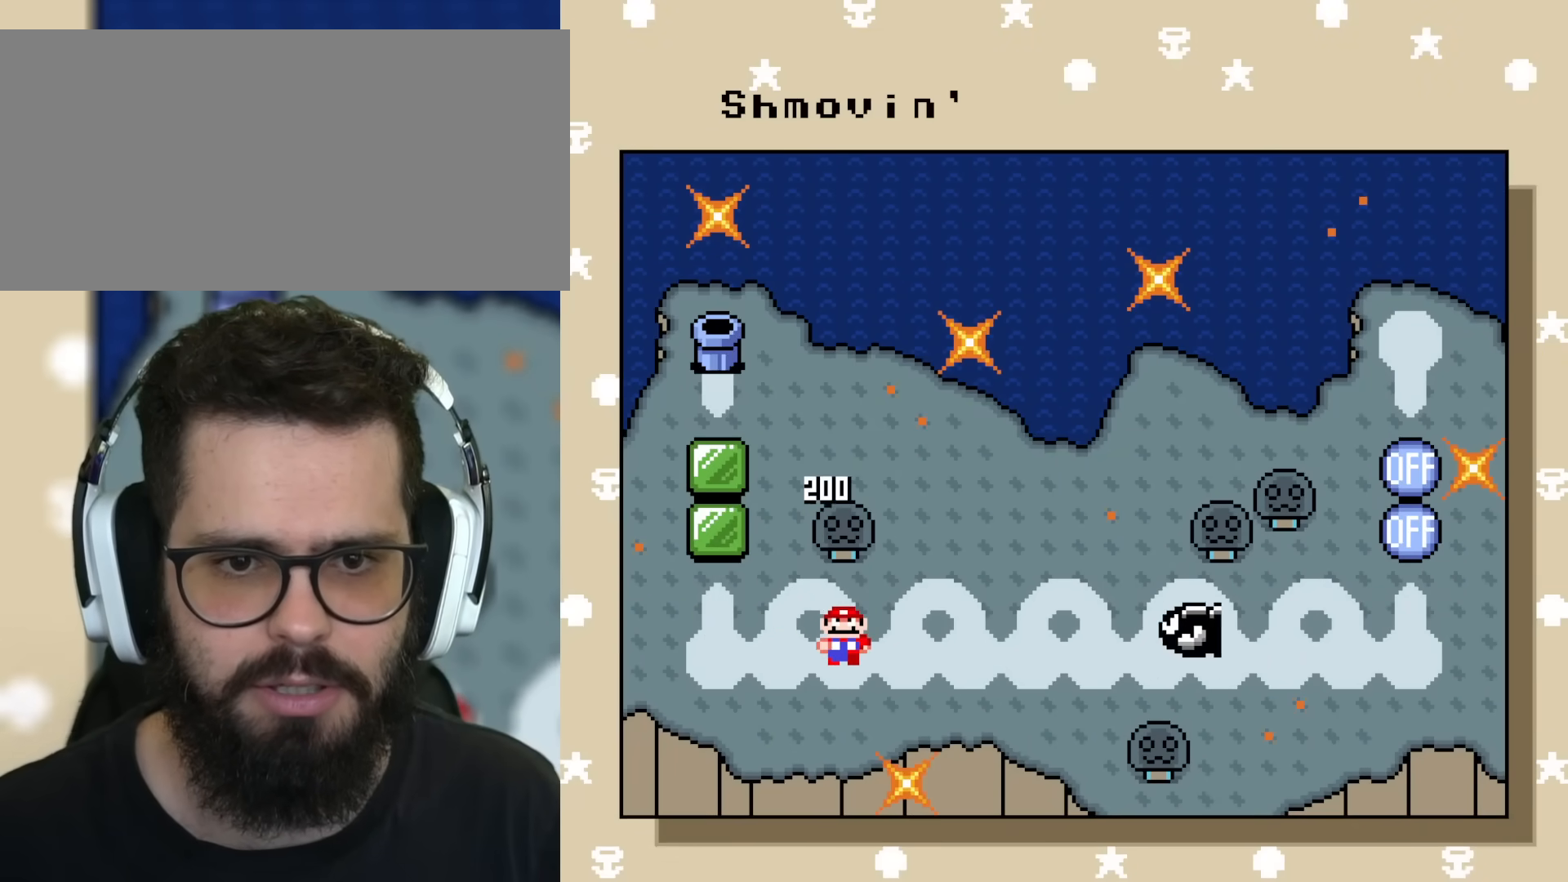
{"buttons": [], "events": [[367, "DPAD_RIGHT", "down"], [483, "DPAD_RIGHT", "up"]]}
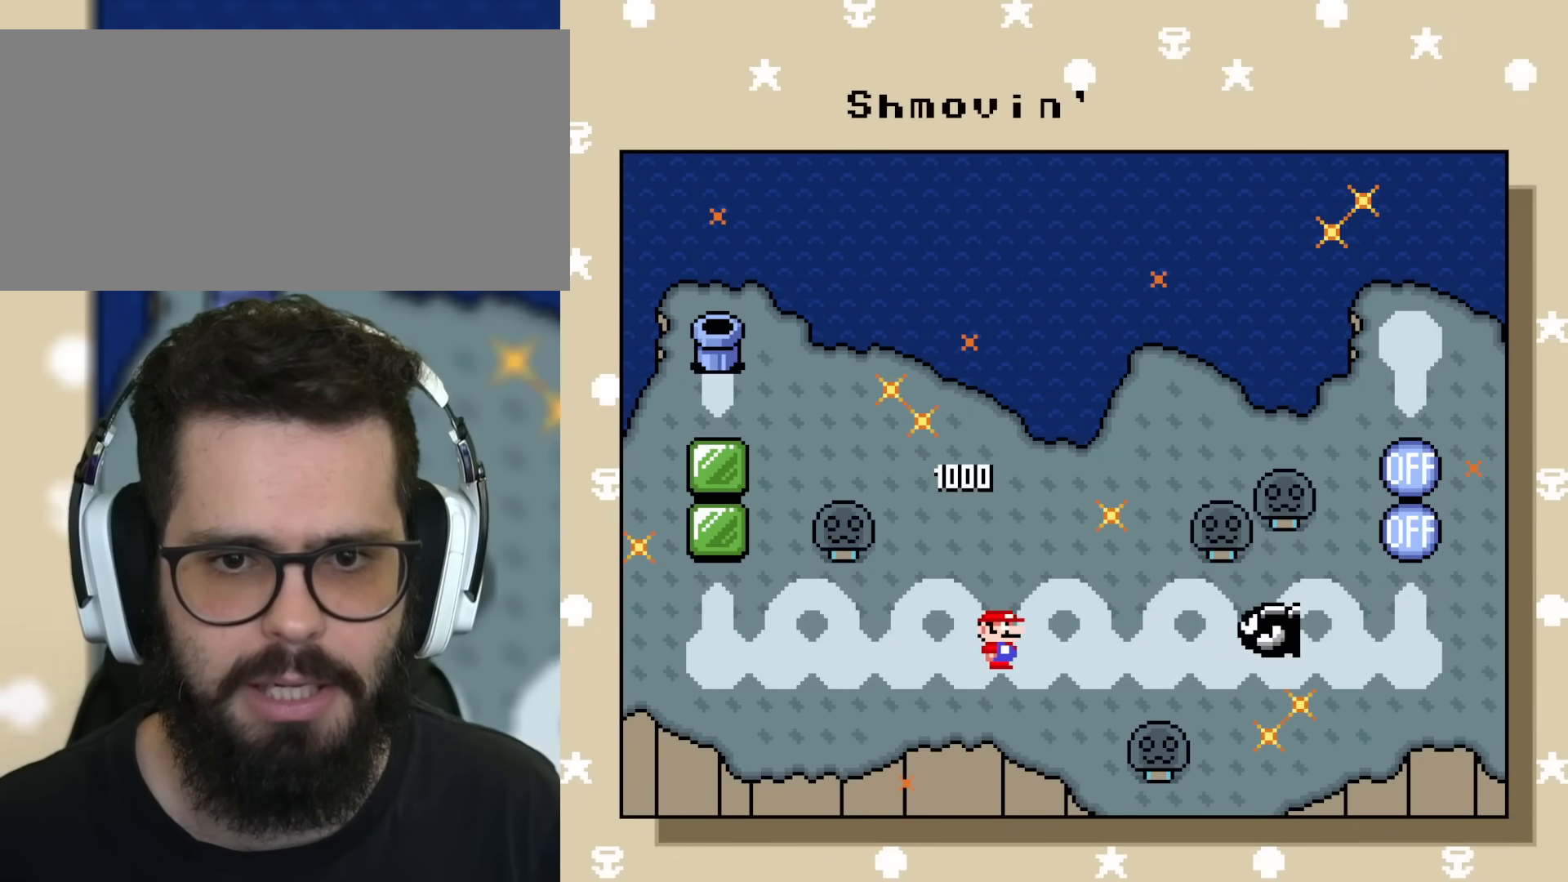
{"buttons": ["Y"], "events": [[217, "DPAD_UP", "down"], [317, "Y", "down"], [334, "DPAD_UP", "up"]]}
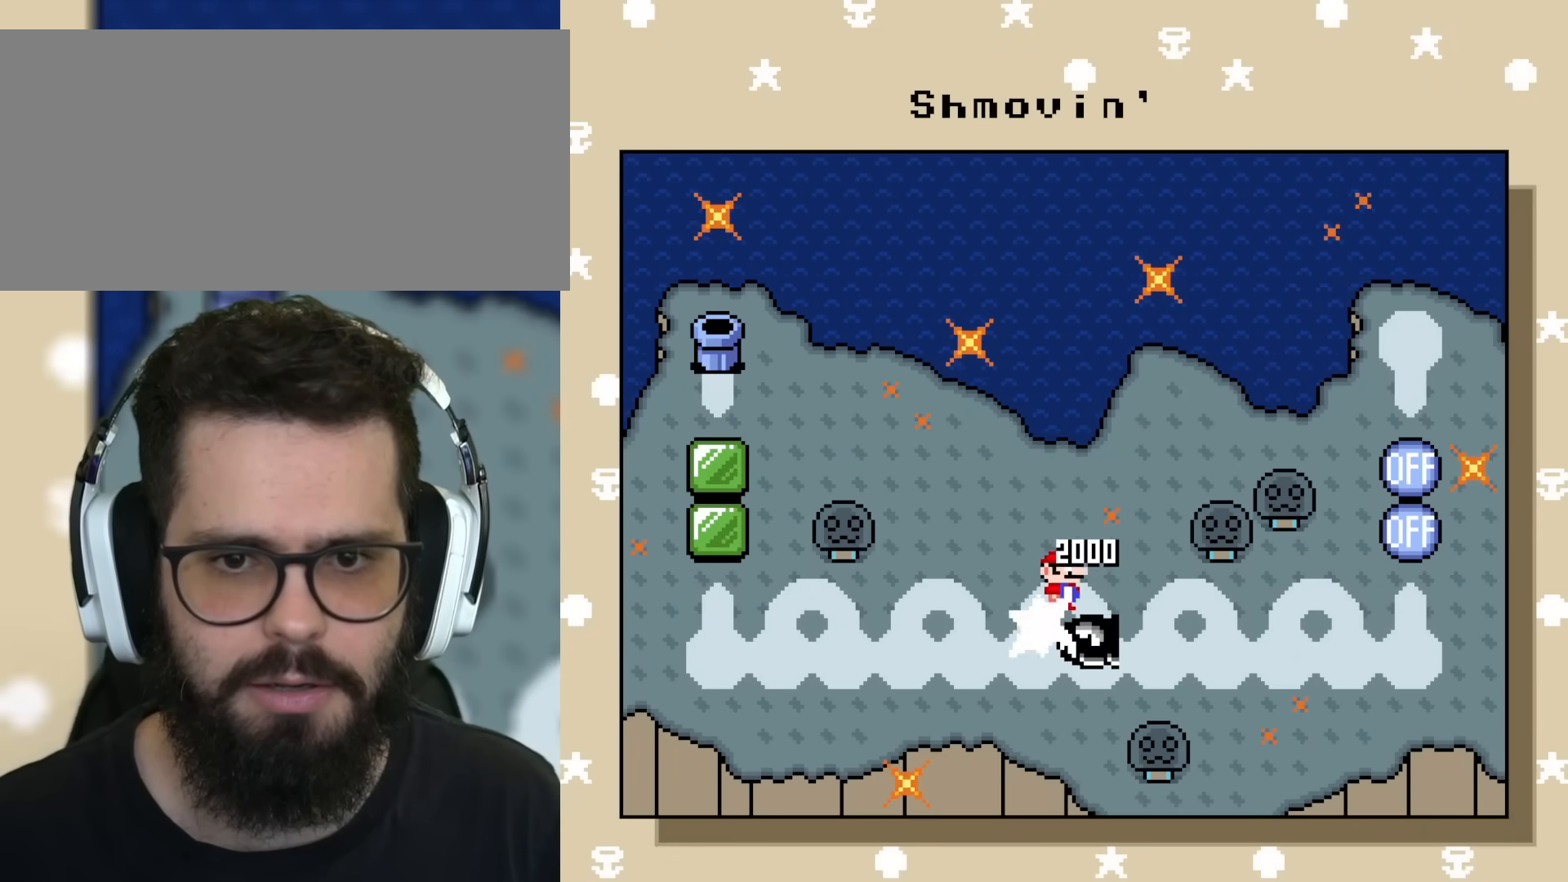
{"buttons": [], "events": [[116, "Y", "up"], [333, "DPAD_RIGHT", "down"], [450, "DPAD_RIGHT", "up"]]}
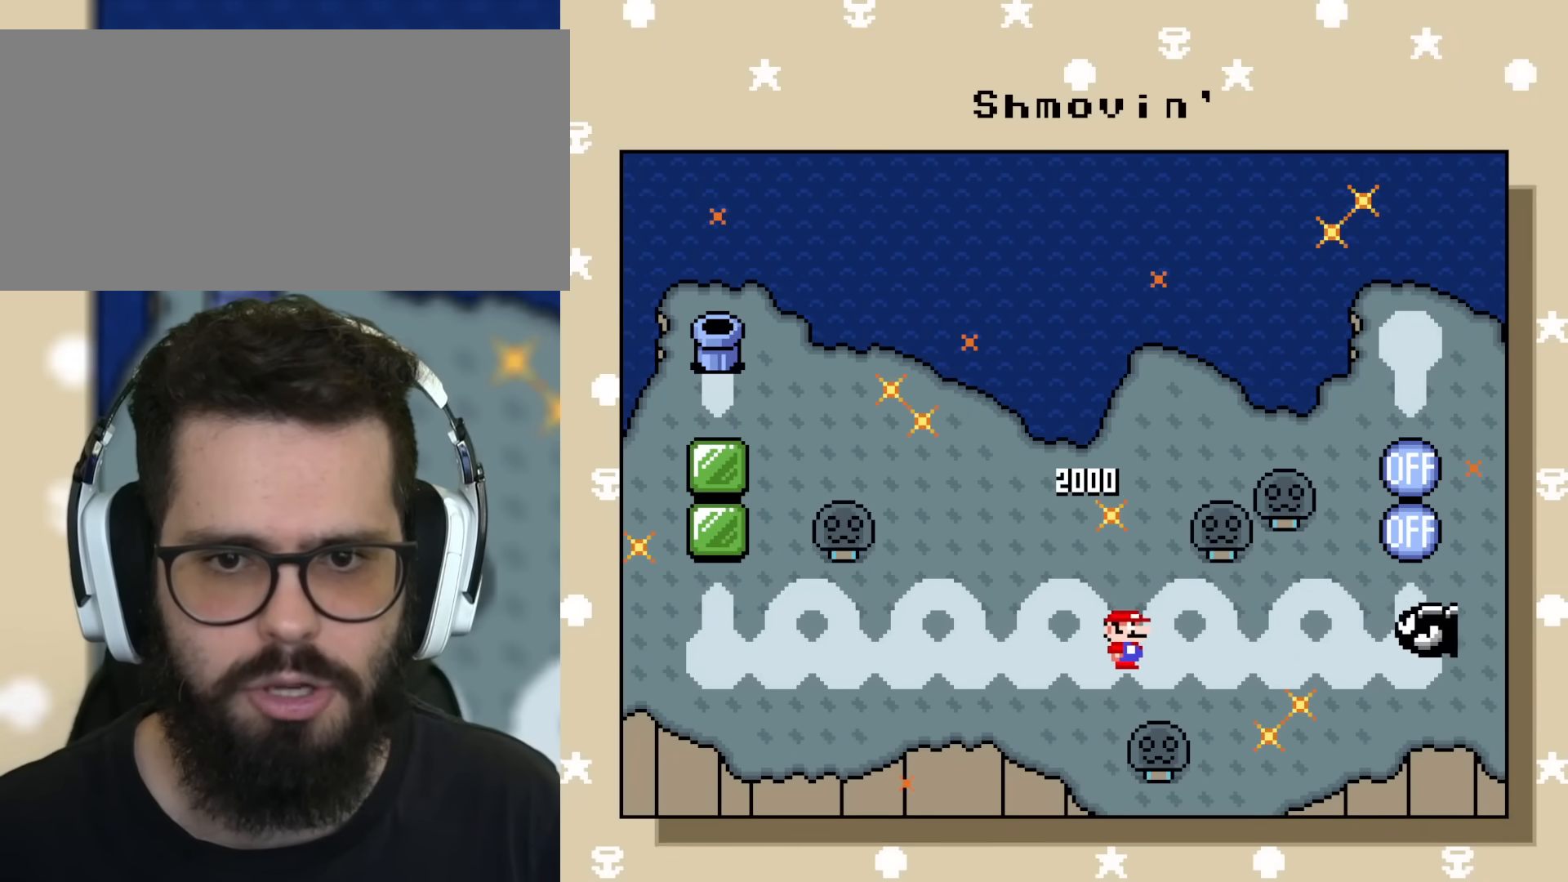
{"buttons": ["Y"], "events": [[434, "DPAD_UP", "down"], [434, "Y", "down"], [467, "DPAD_UP", "up"]]}
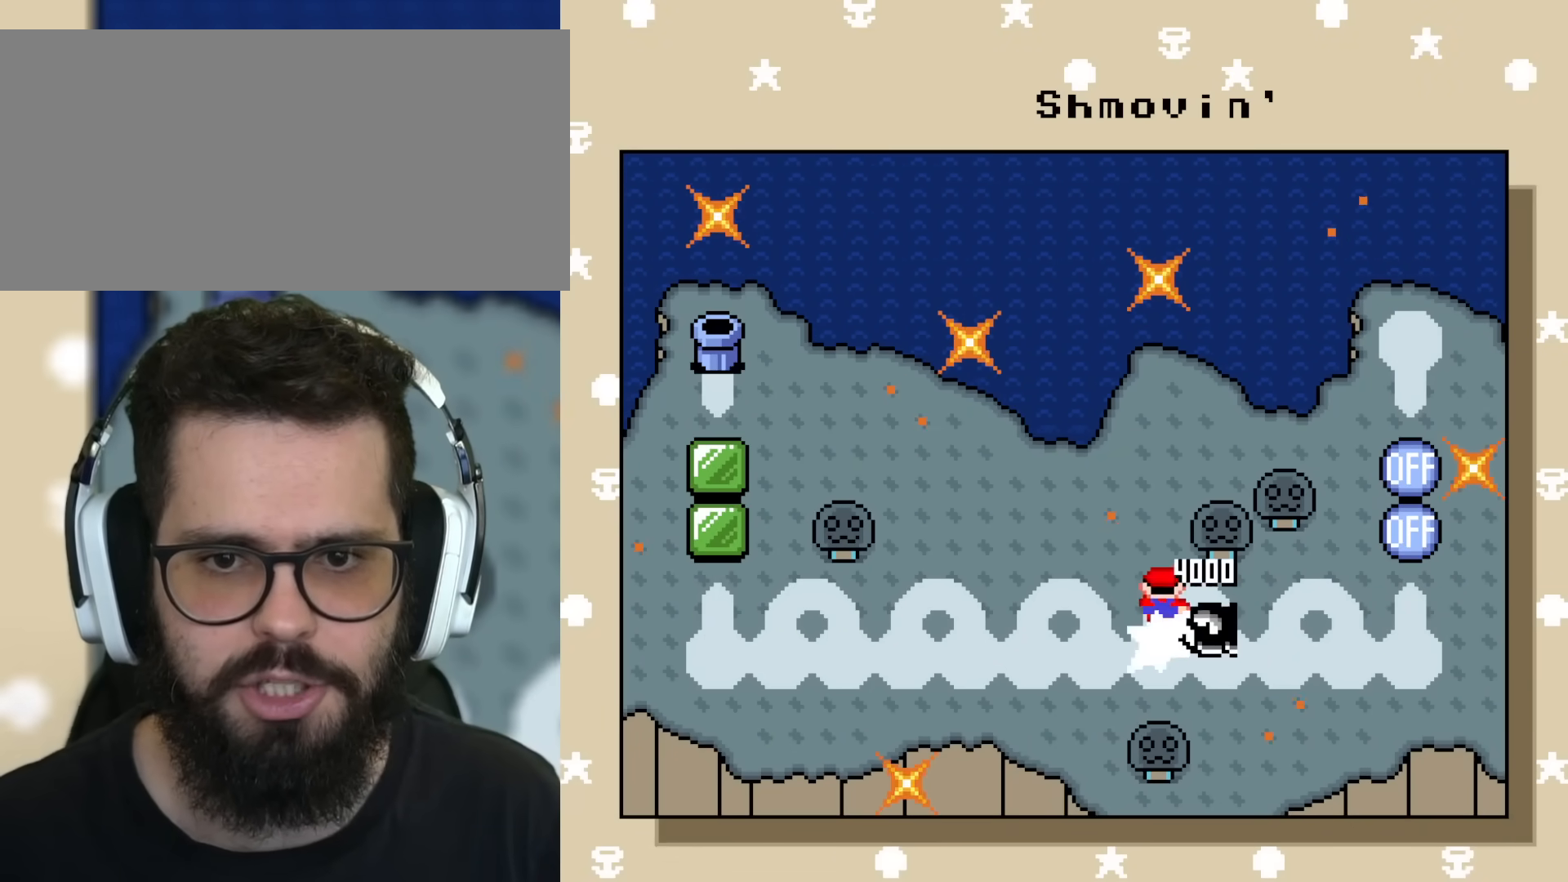
{"buttons": [], "events": [[317, "Y", "up"]]}
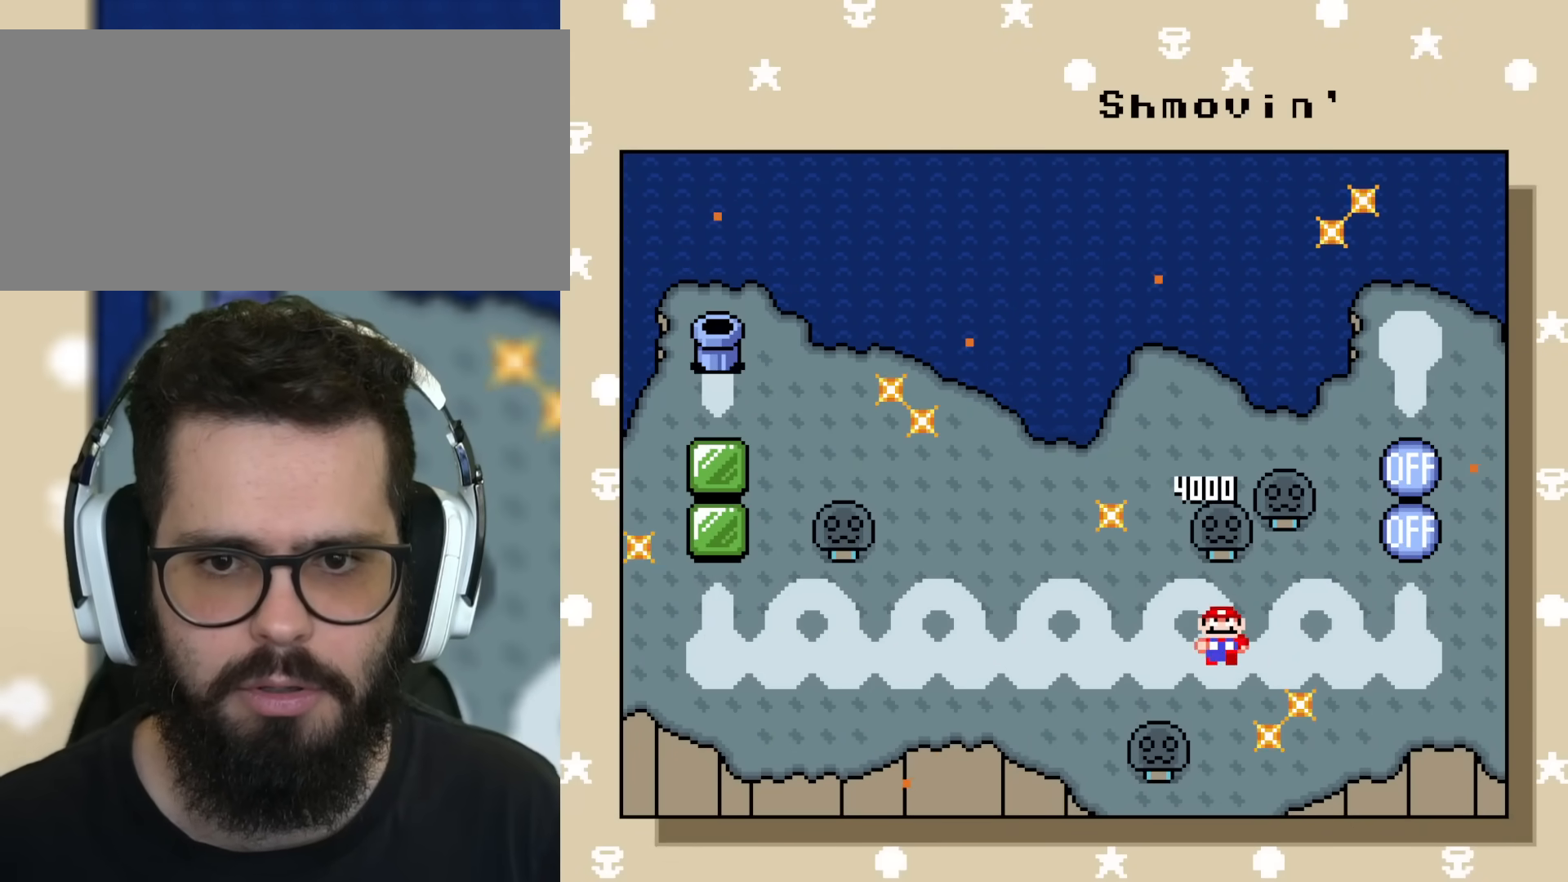
{"buttons": ["DPAD_UP"], "events": [[134, "DPAD_RIGHT", "down"], [234, "DPAD_RIGHT", "up"], [501, "DPAD_UP", "down"]]}
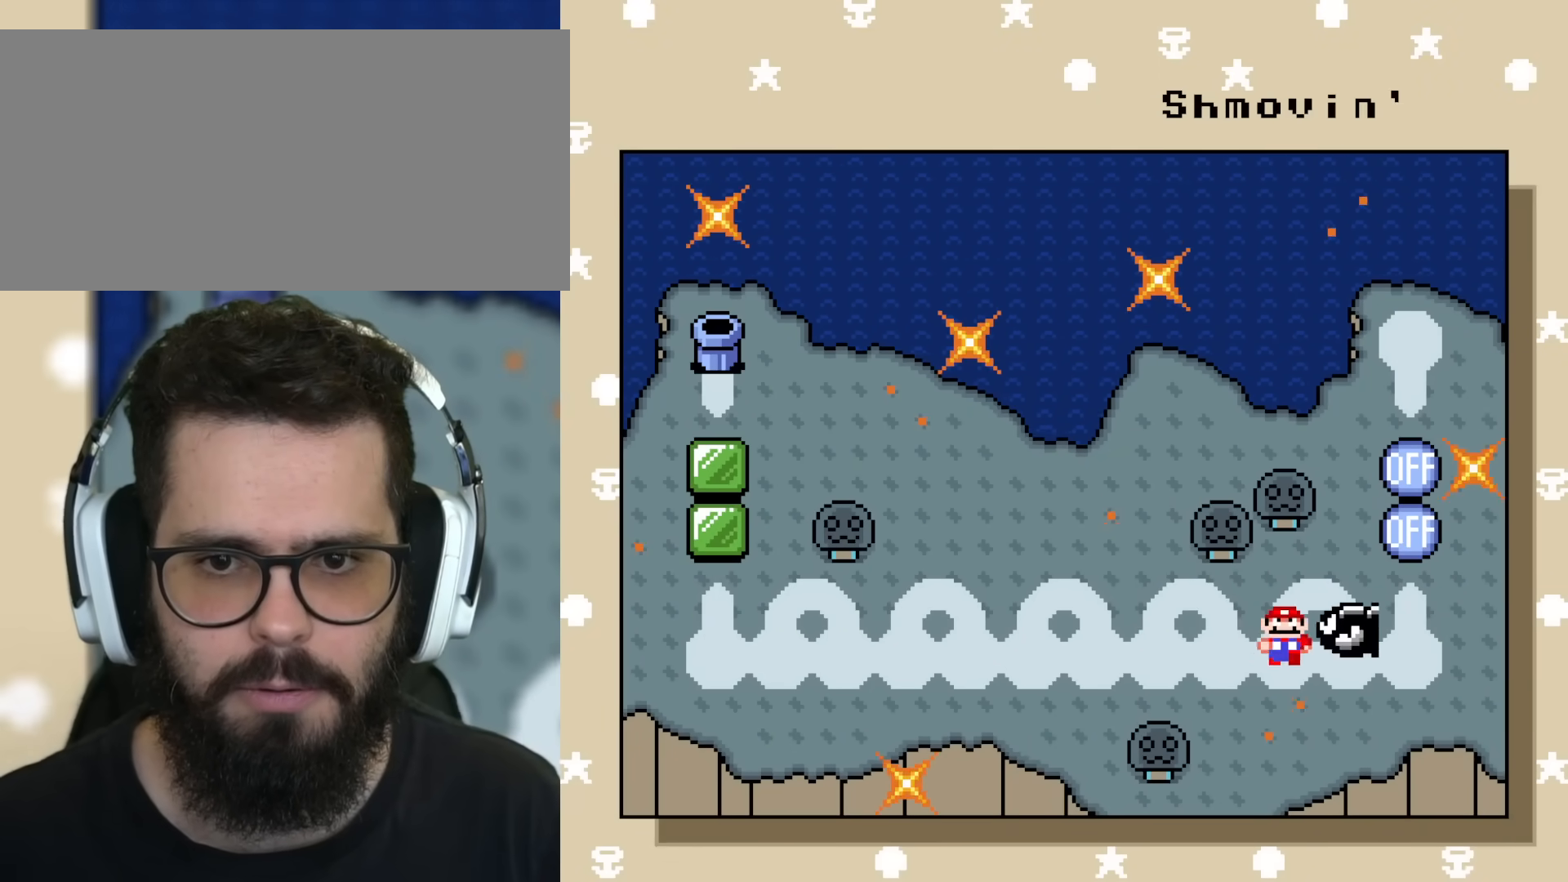
{"buttons": [], "events": [[100, "DPAD_UP", "up"], [100, "Y", "down"], [467, "Y", "up"]]}
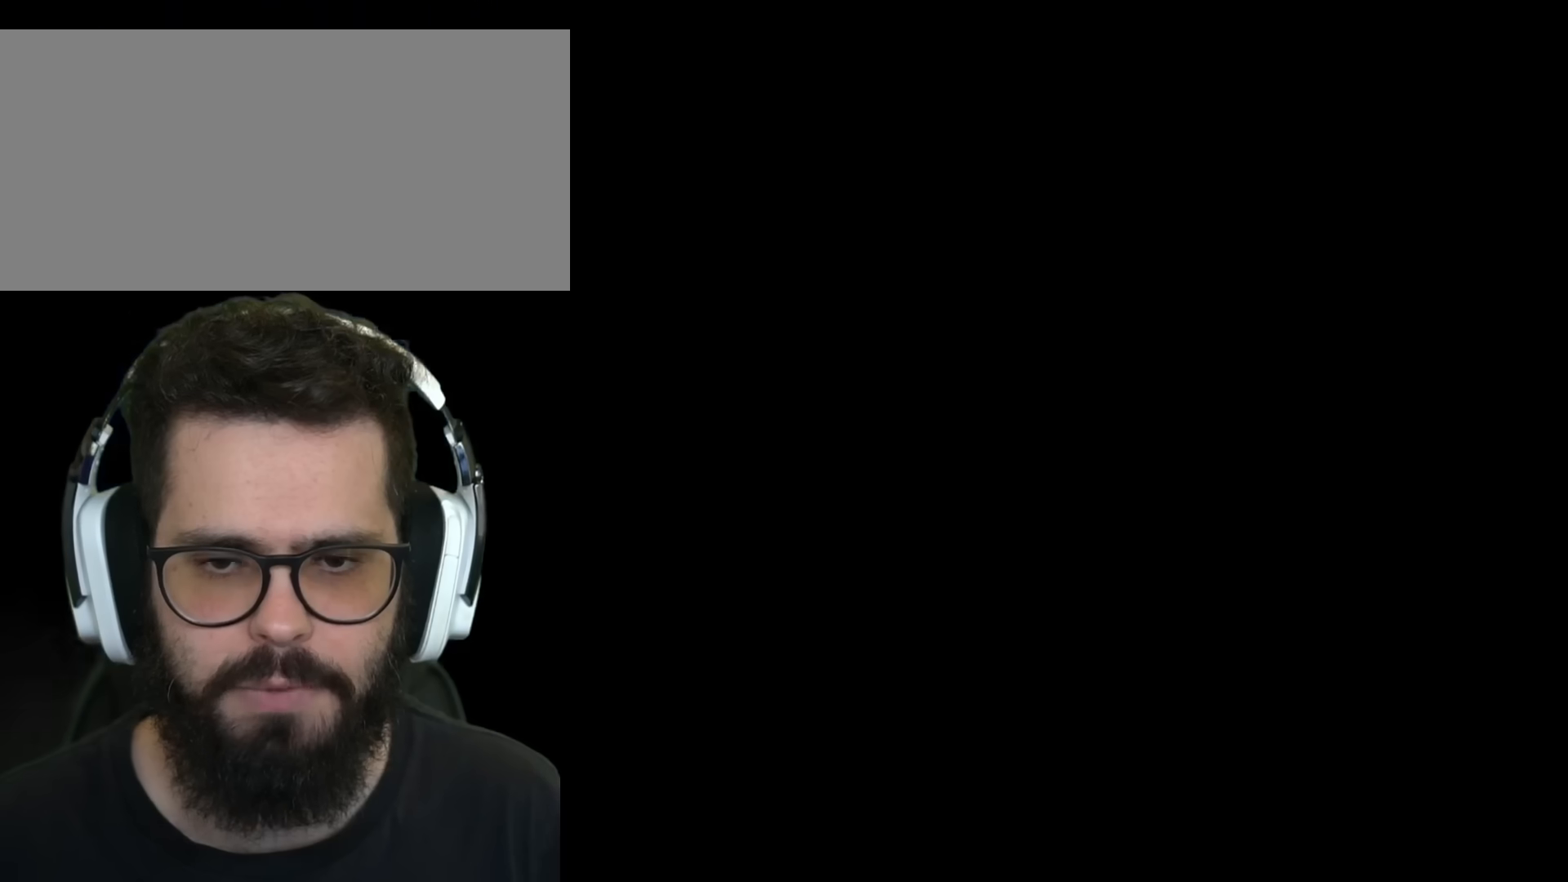
{"buttons": [], "events": []}
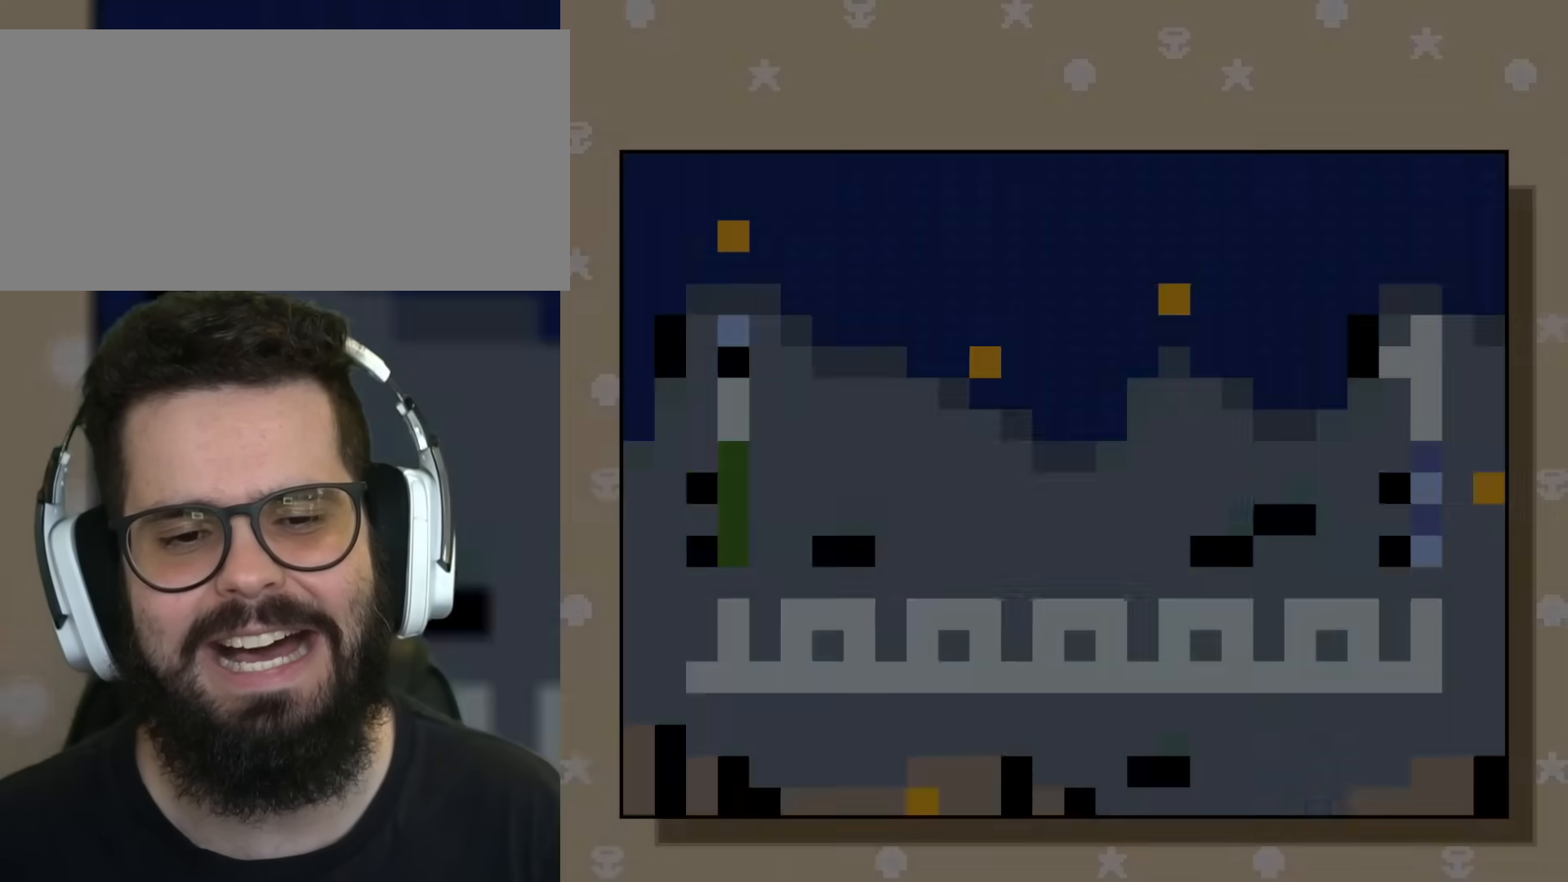
{"buttons": ["DPAD_RIGHT"], "events": [[417, "DPAD_RIGHT", "down"]]}
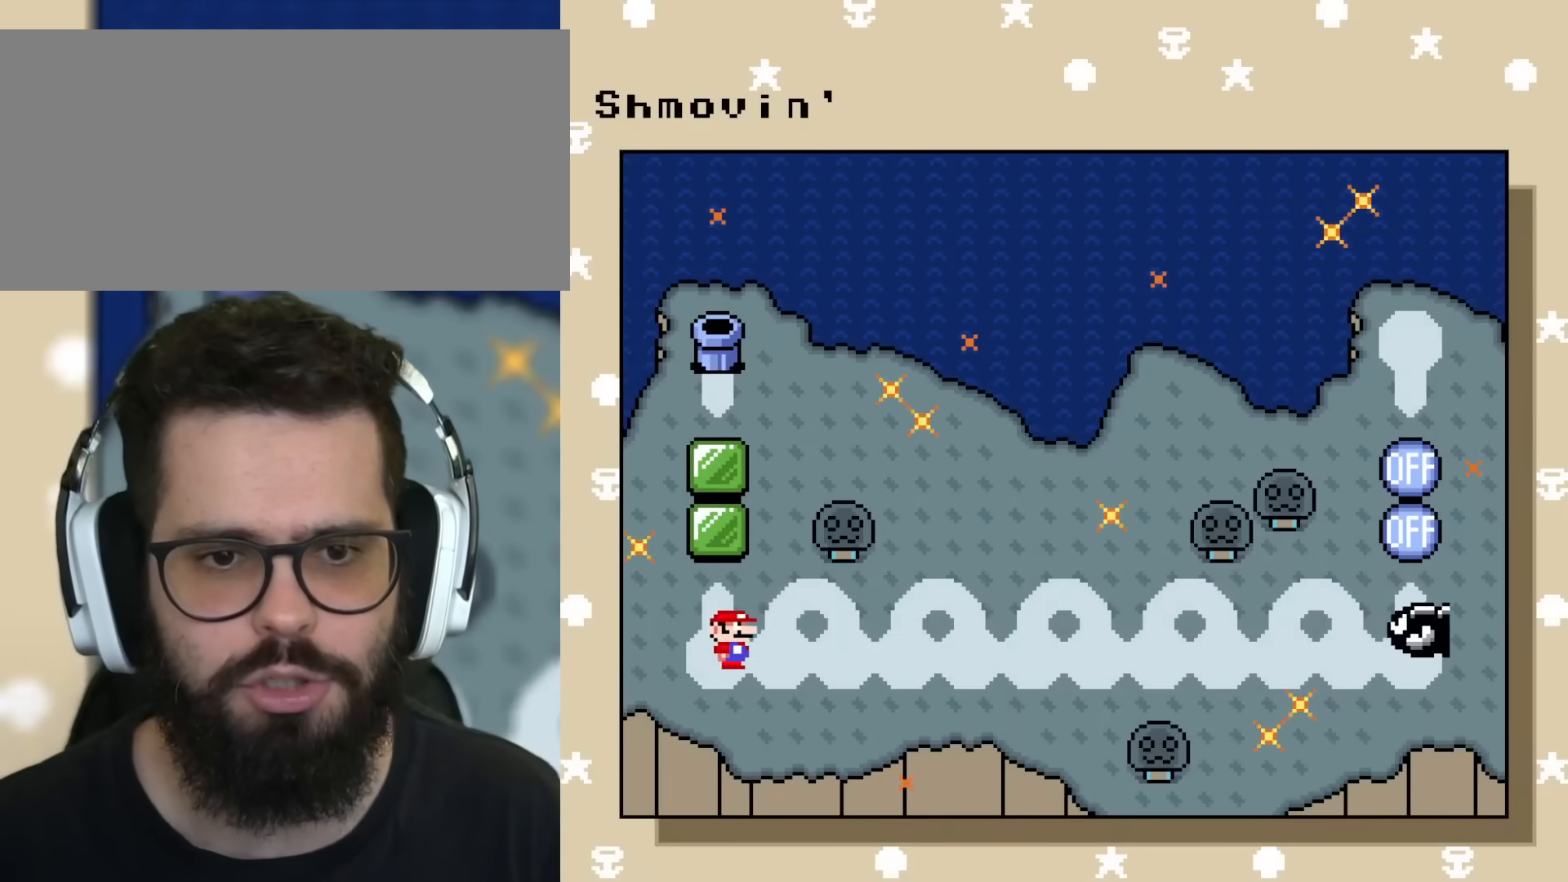
{"buttons": [], "events": [[34, "DPAD_RIGHT", "up"]]}
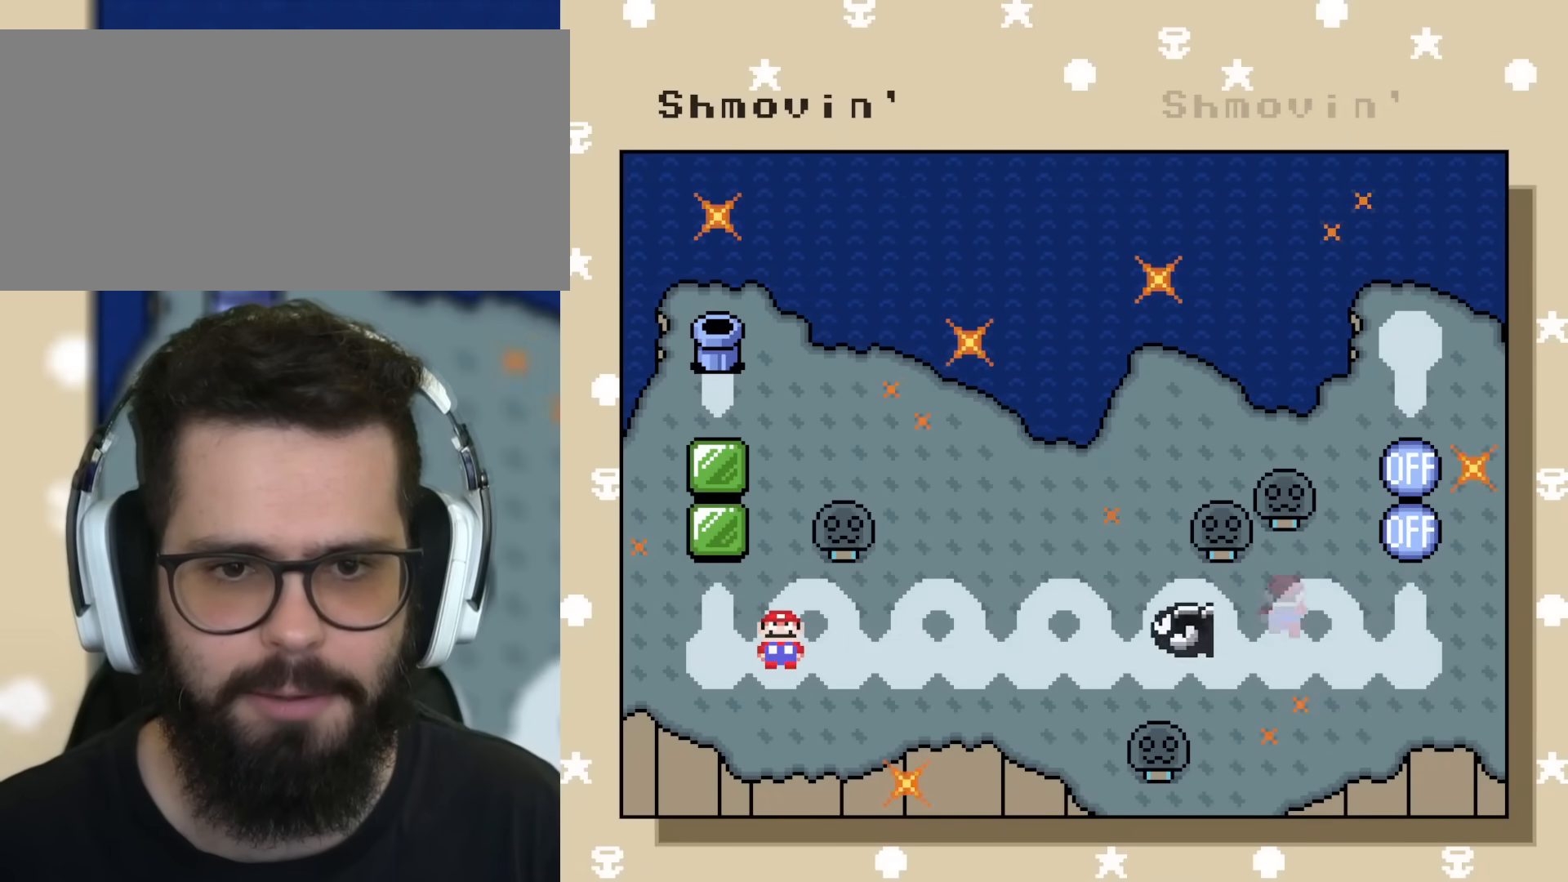
{"buttons": [], "events": [[66, "Y", "down"], [417, "Y", "up"]]}
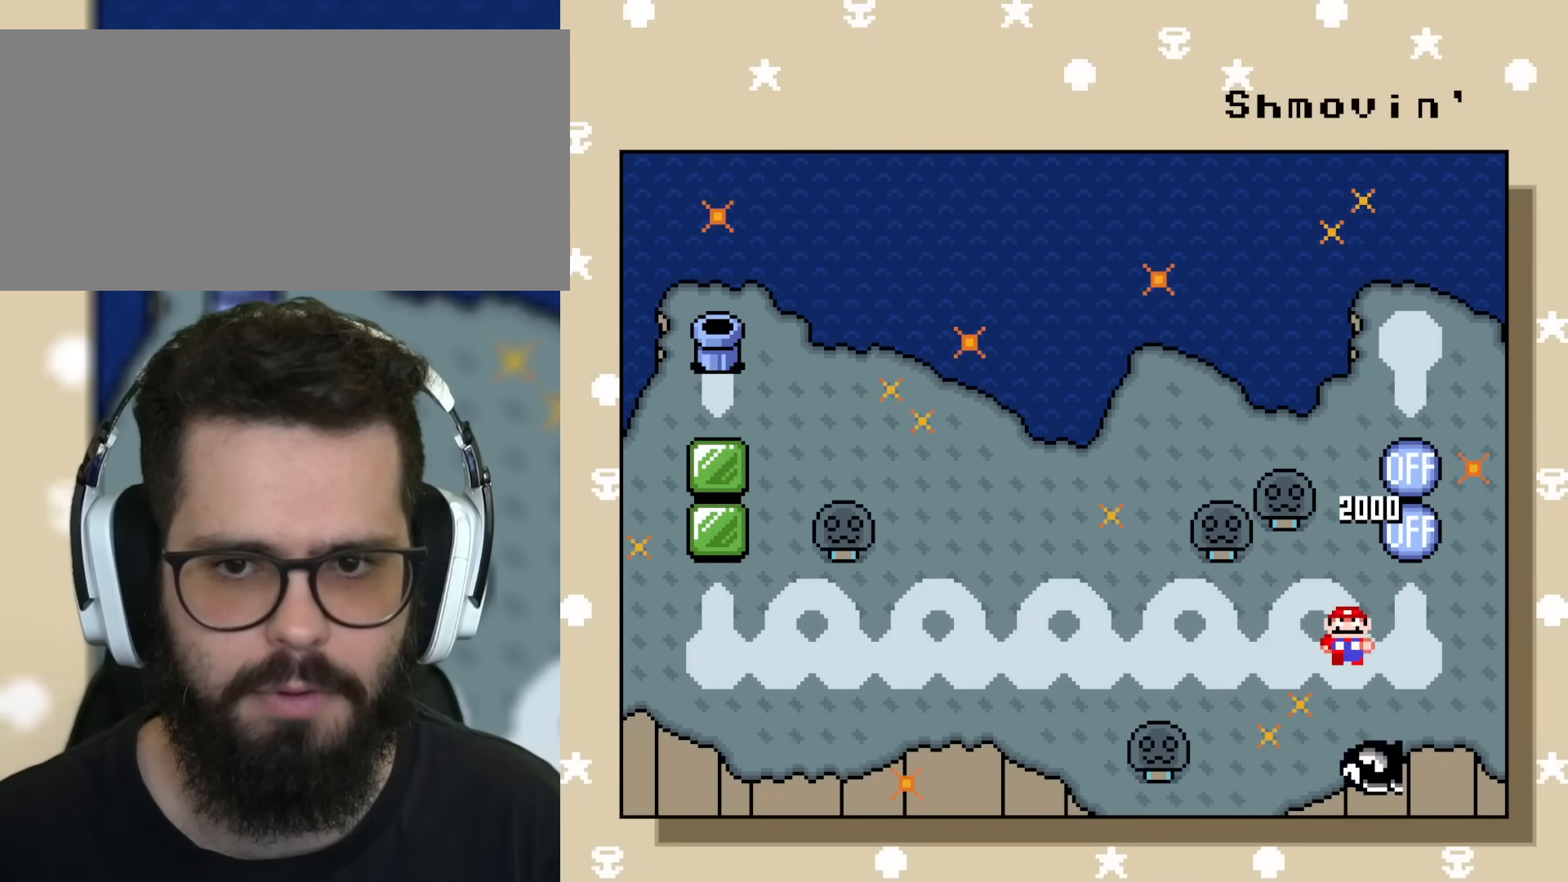
{"buttons": ["Y"], "events": [[100, "DPAD_RIGHT", "down"], [250, "DPAD_RIGHT", "up"], [484, "Y", "down"]]}
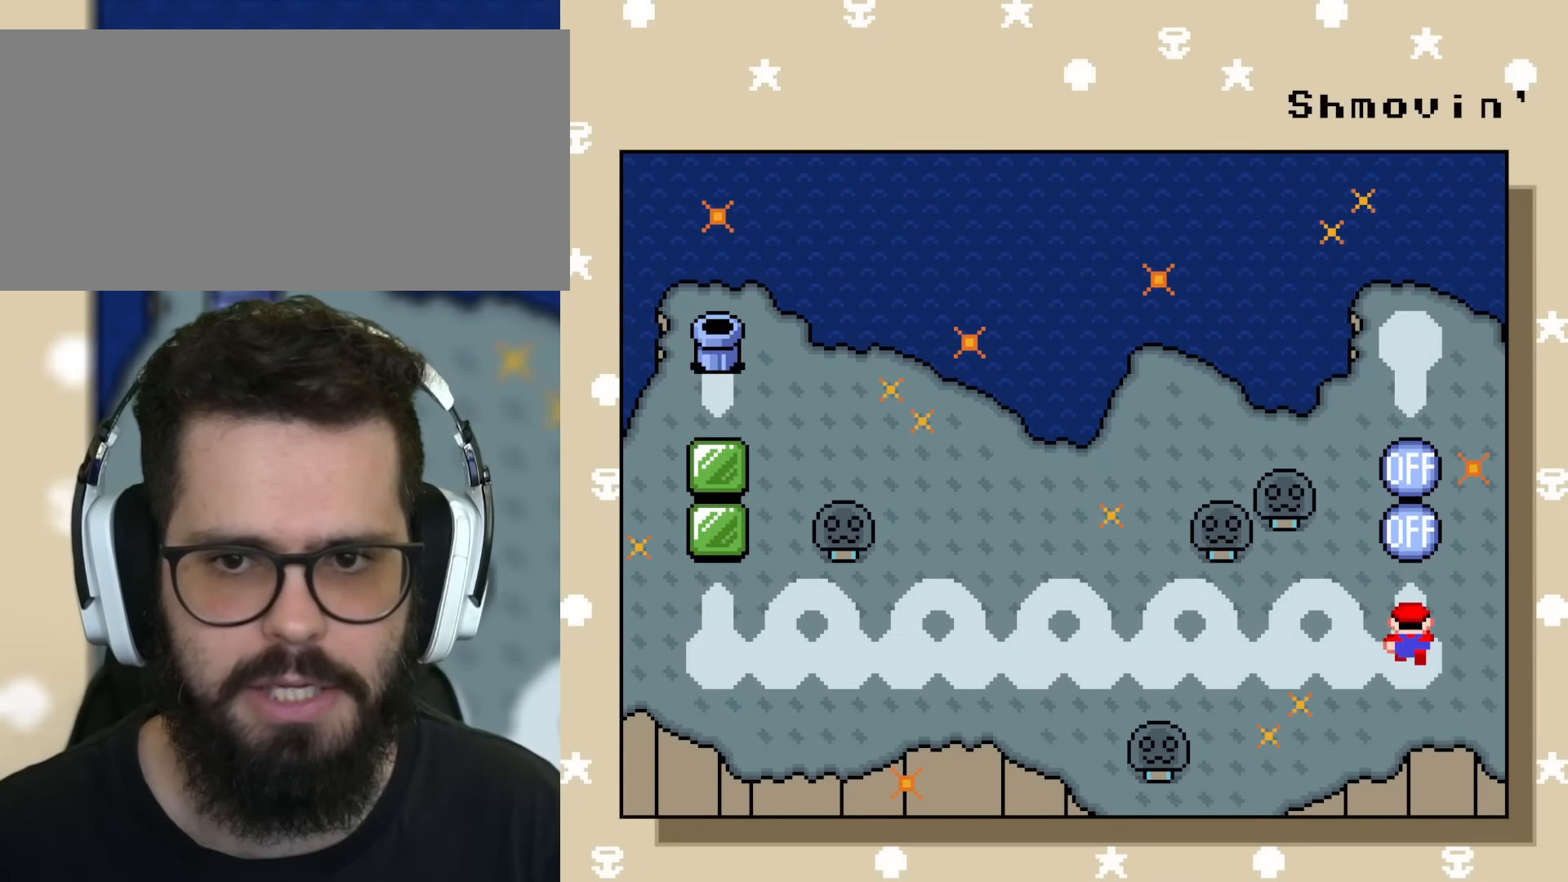
{"buttons": ["Y"], "events": [[83, "DPAD_UP", "down"], [116, "DPAD_UP", "up"]]}
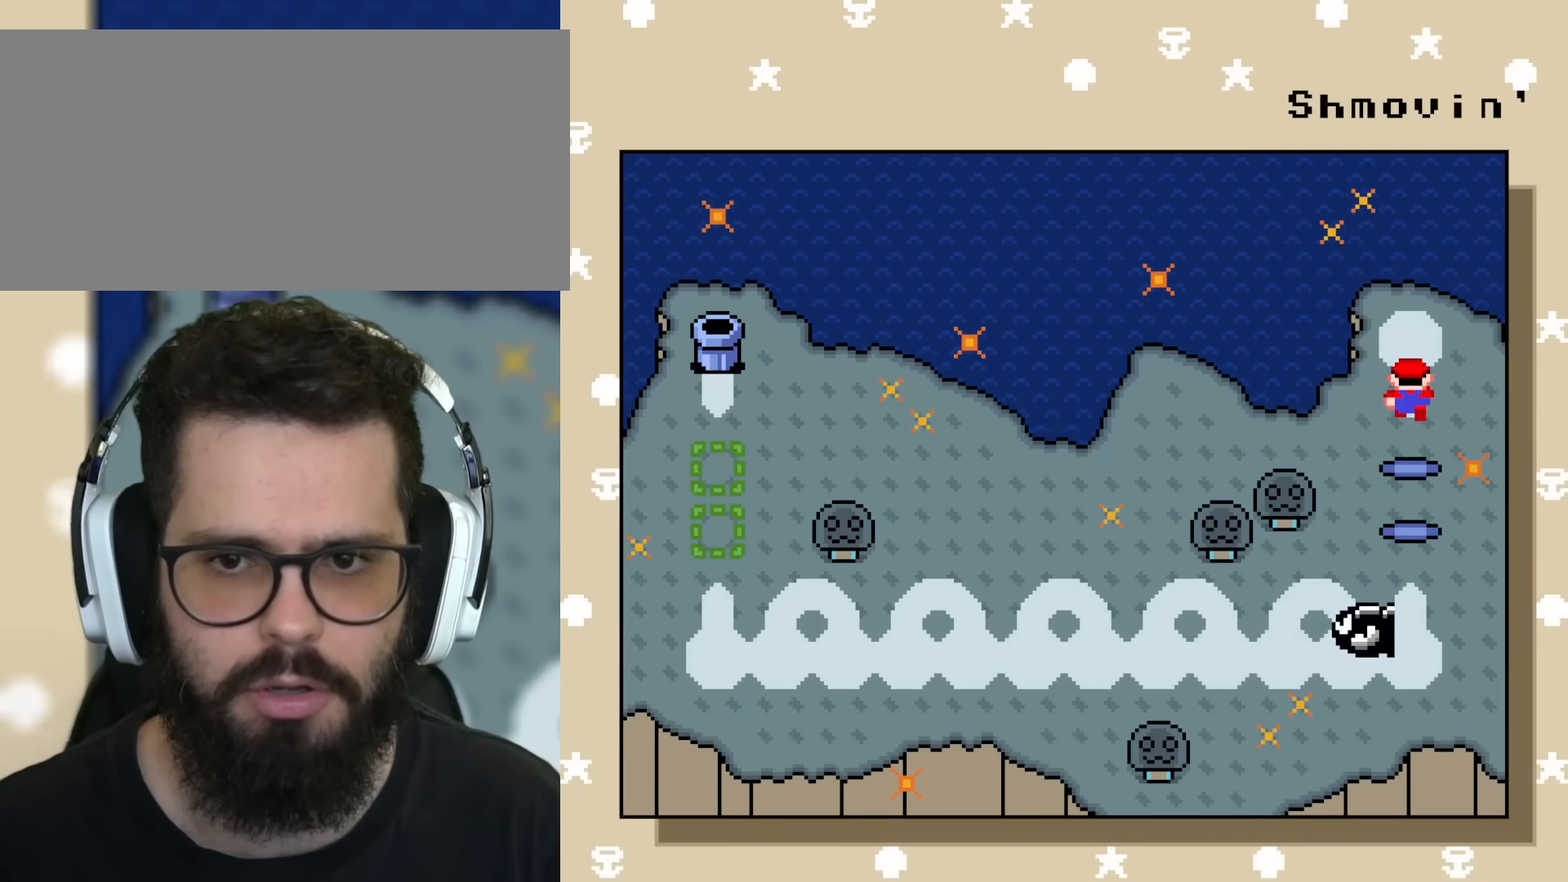
{"buttons": [], "events": [[50, "Y", "up"]]}
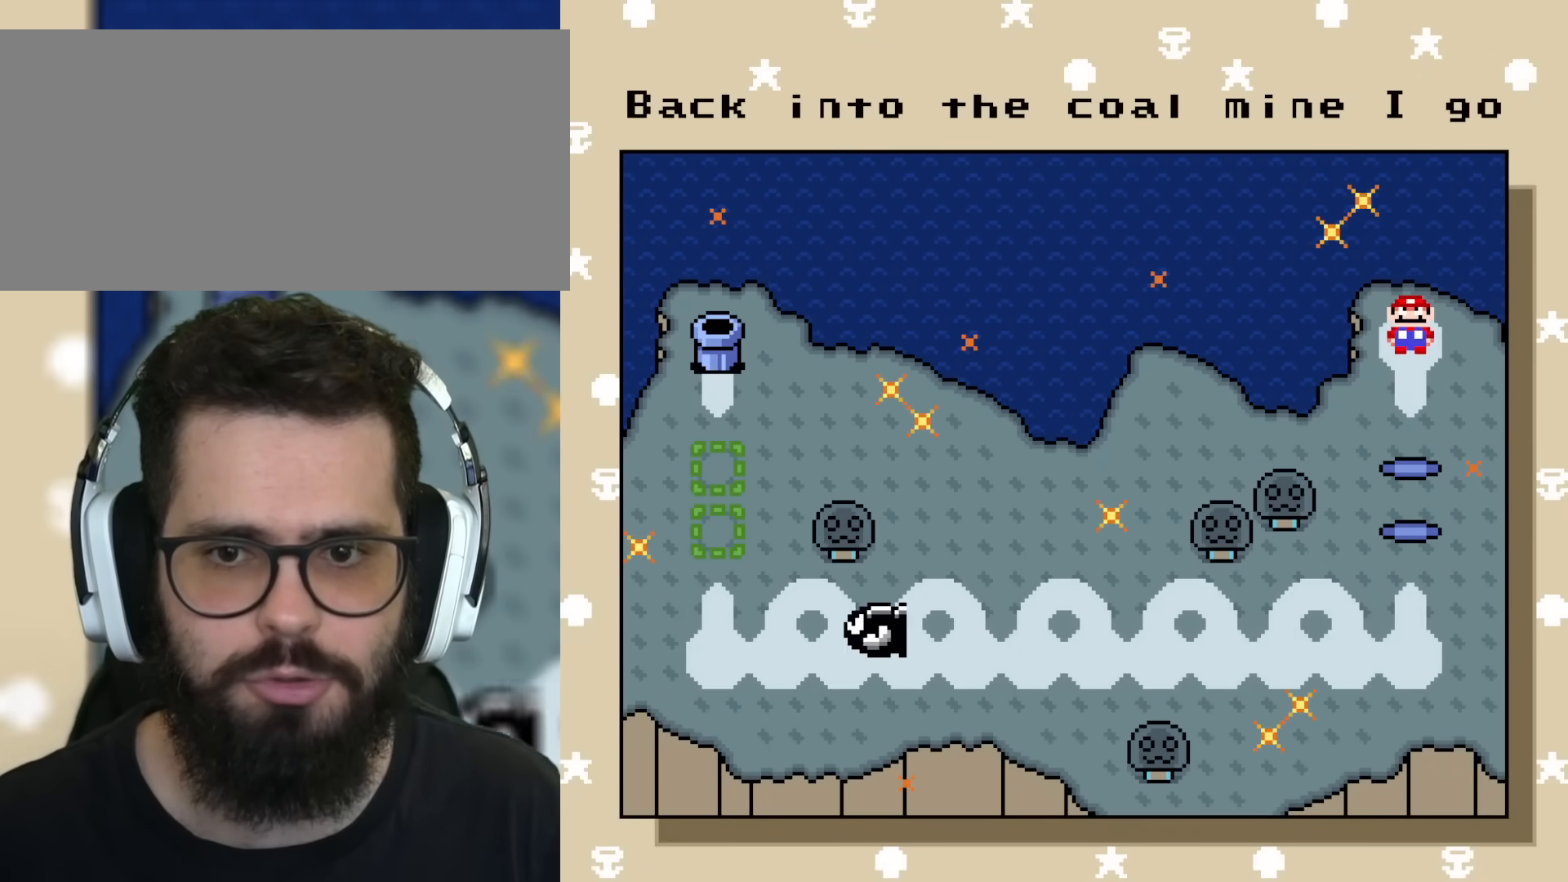
{"buttons": [], "events": []}
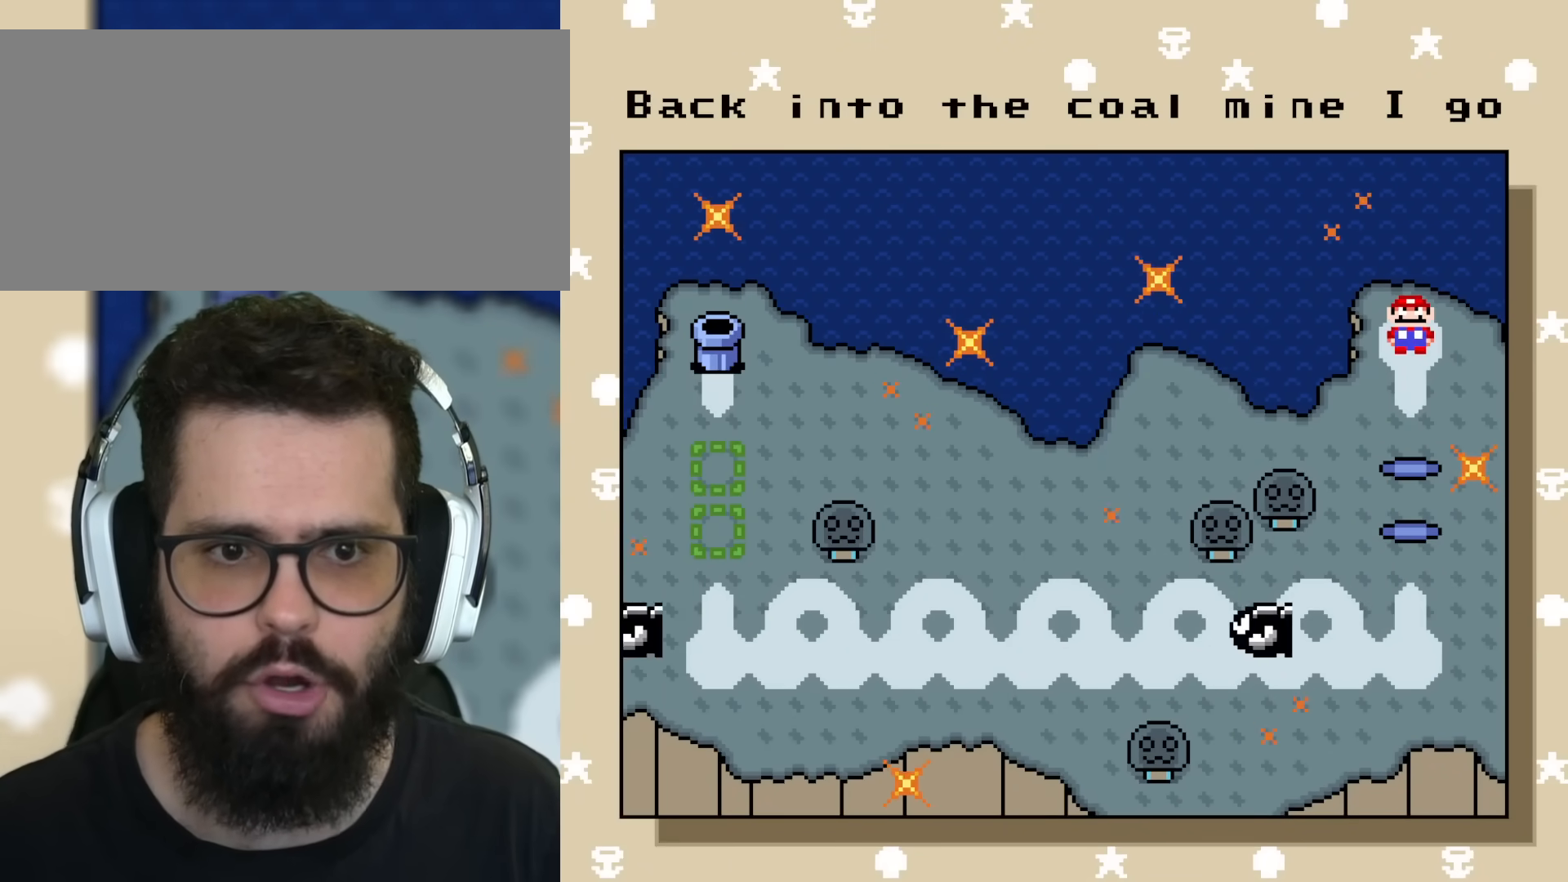
{"buttons": [], "events": []}
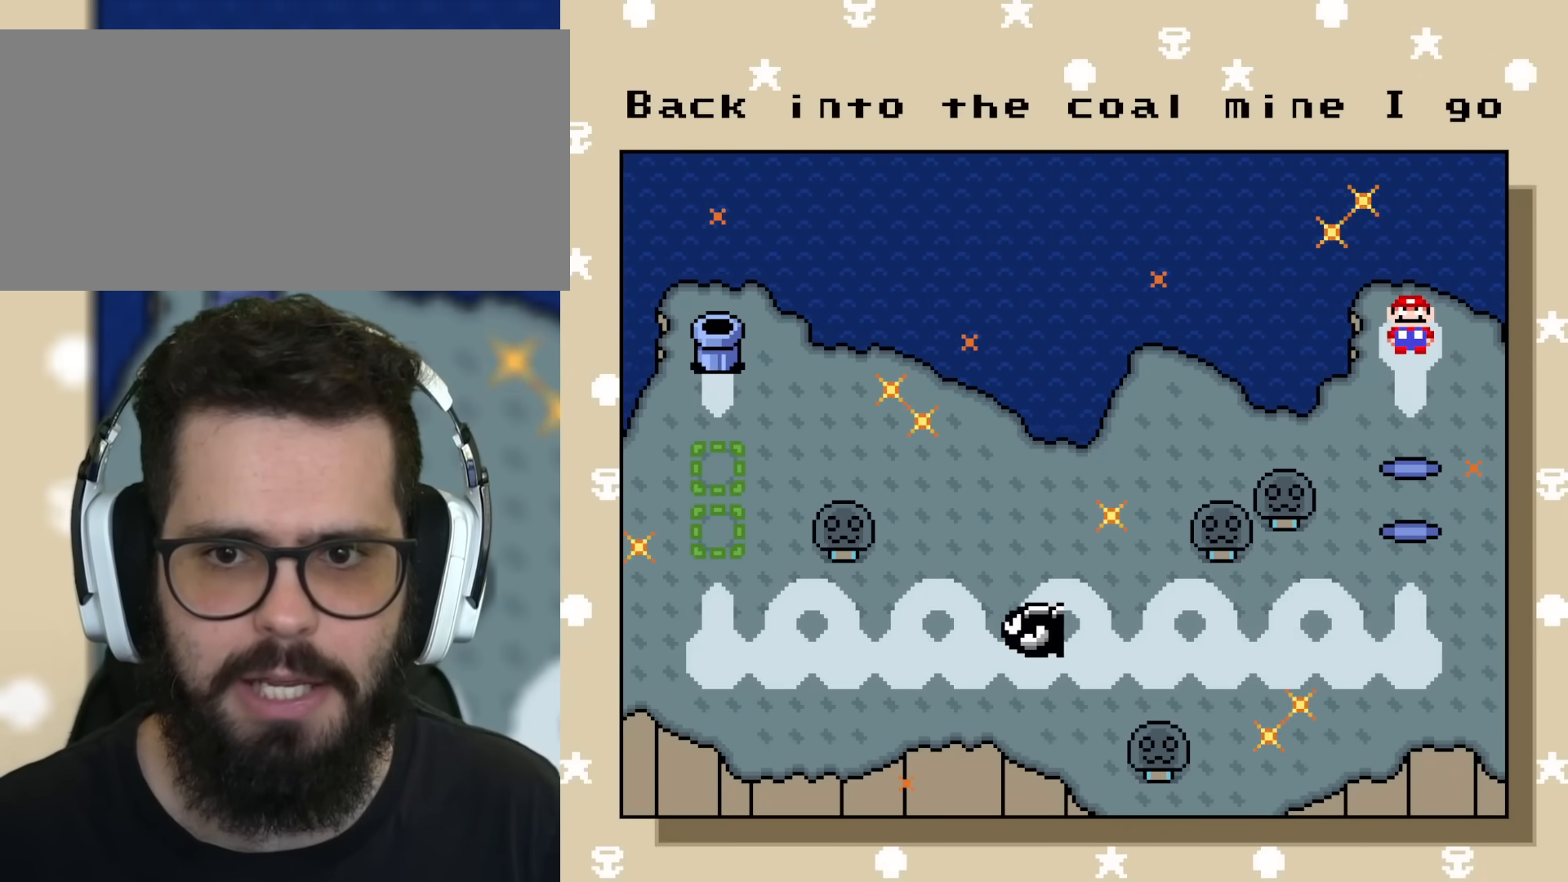
{"buttons": [], "events": []}
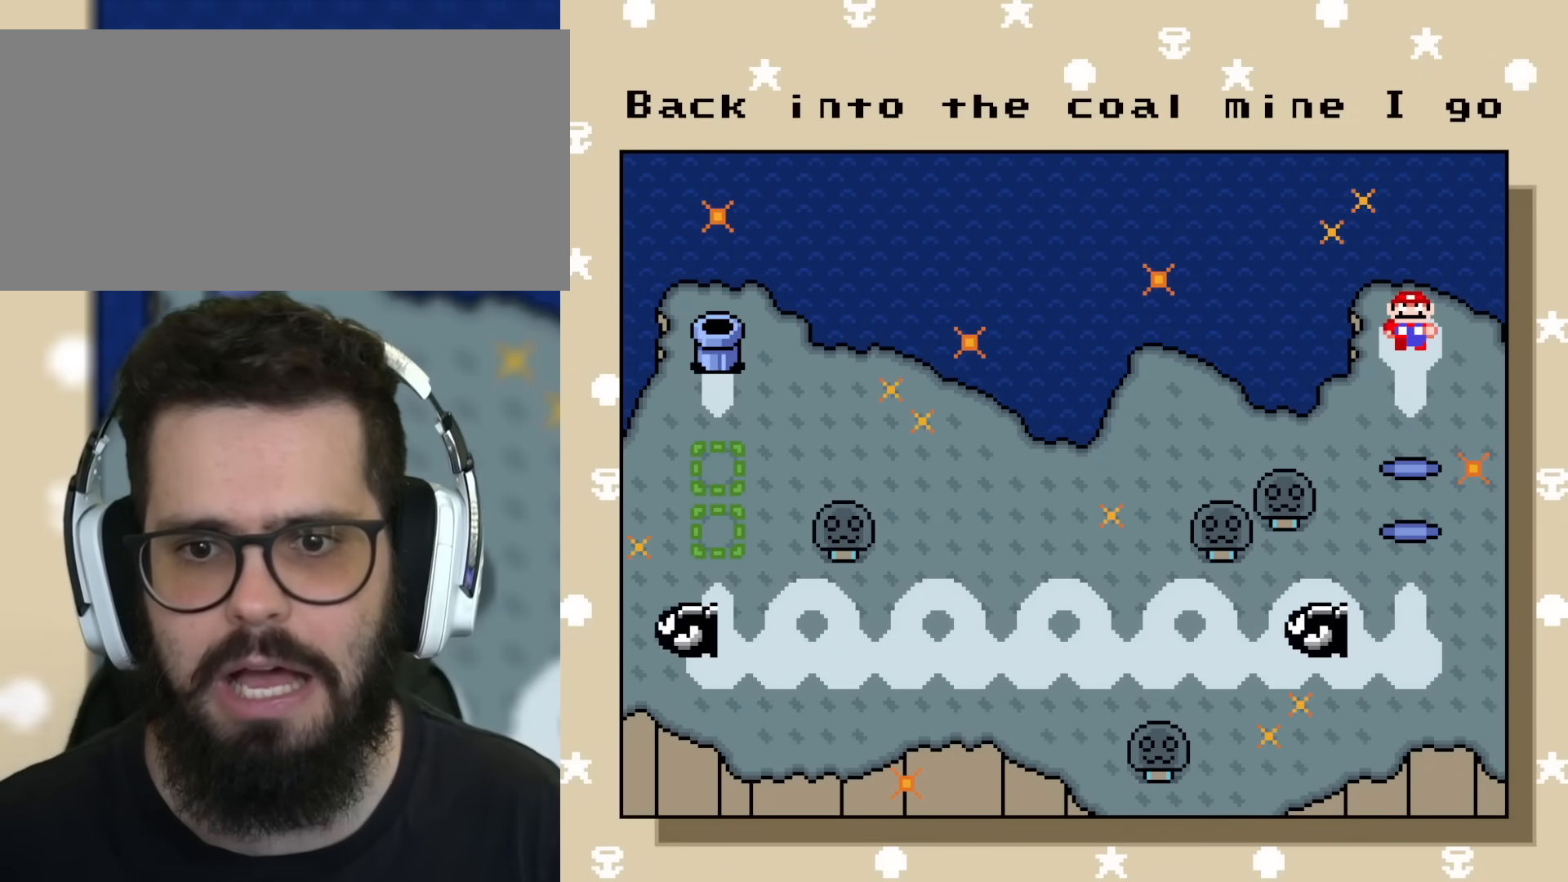
{"buttons": [], "events": []}
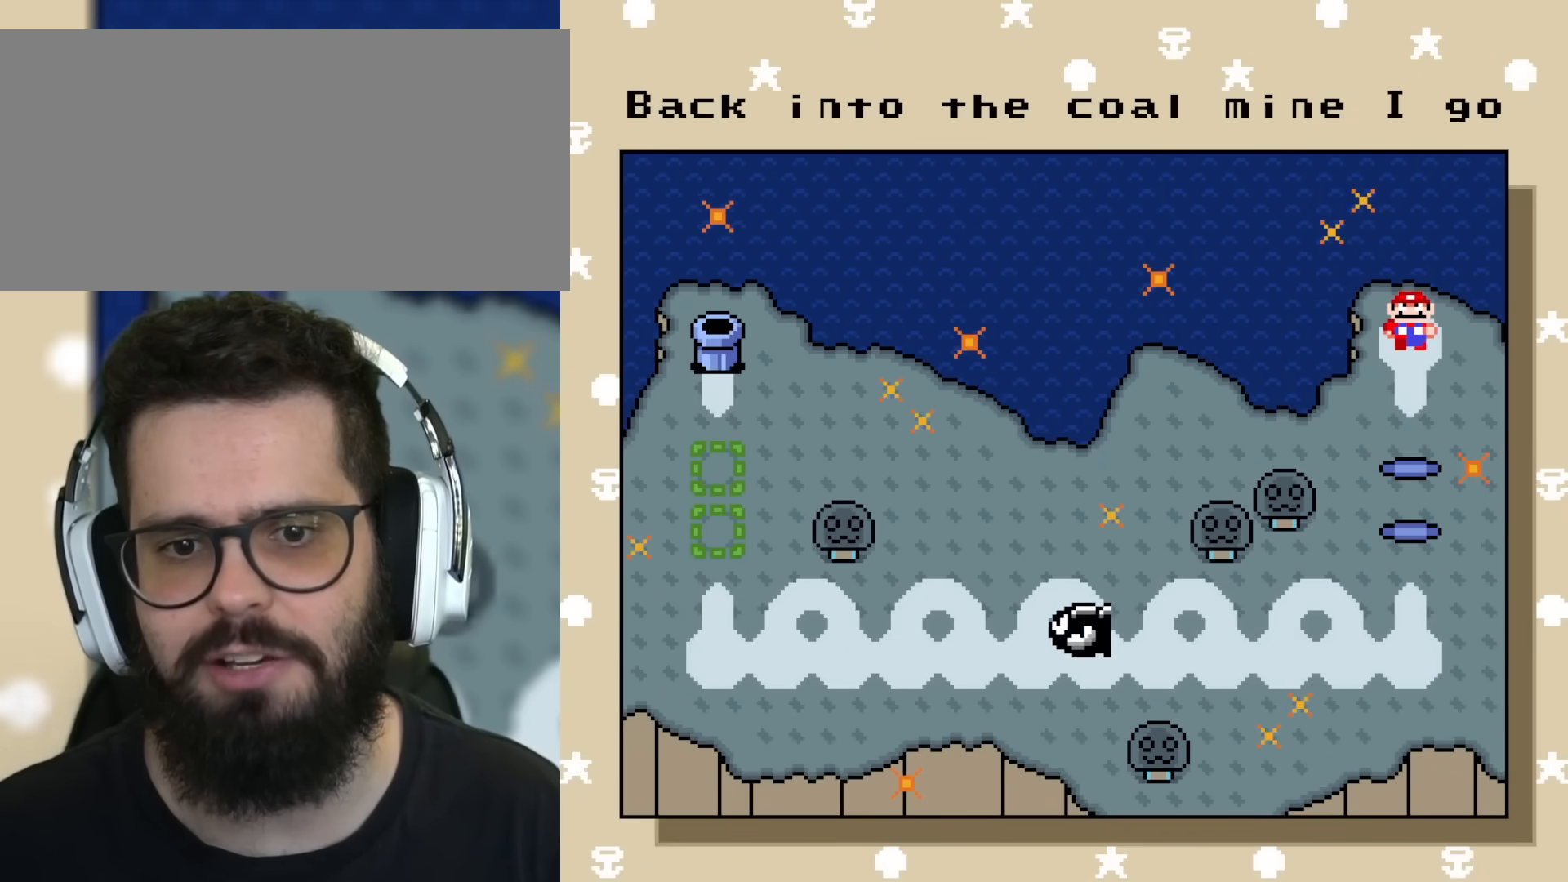
{"buttons": [], "events": []}
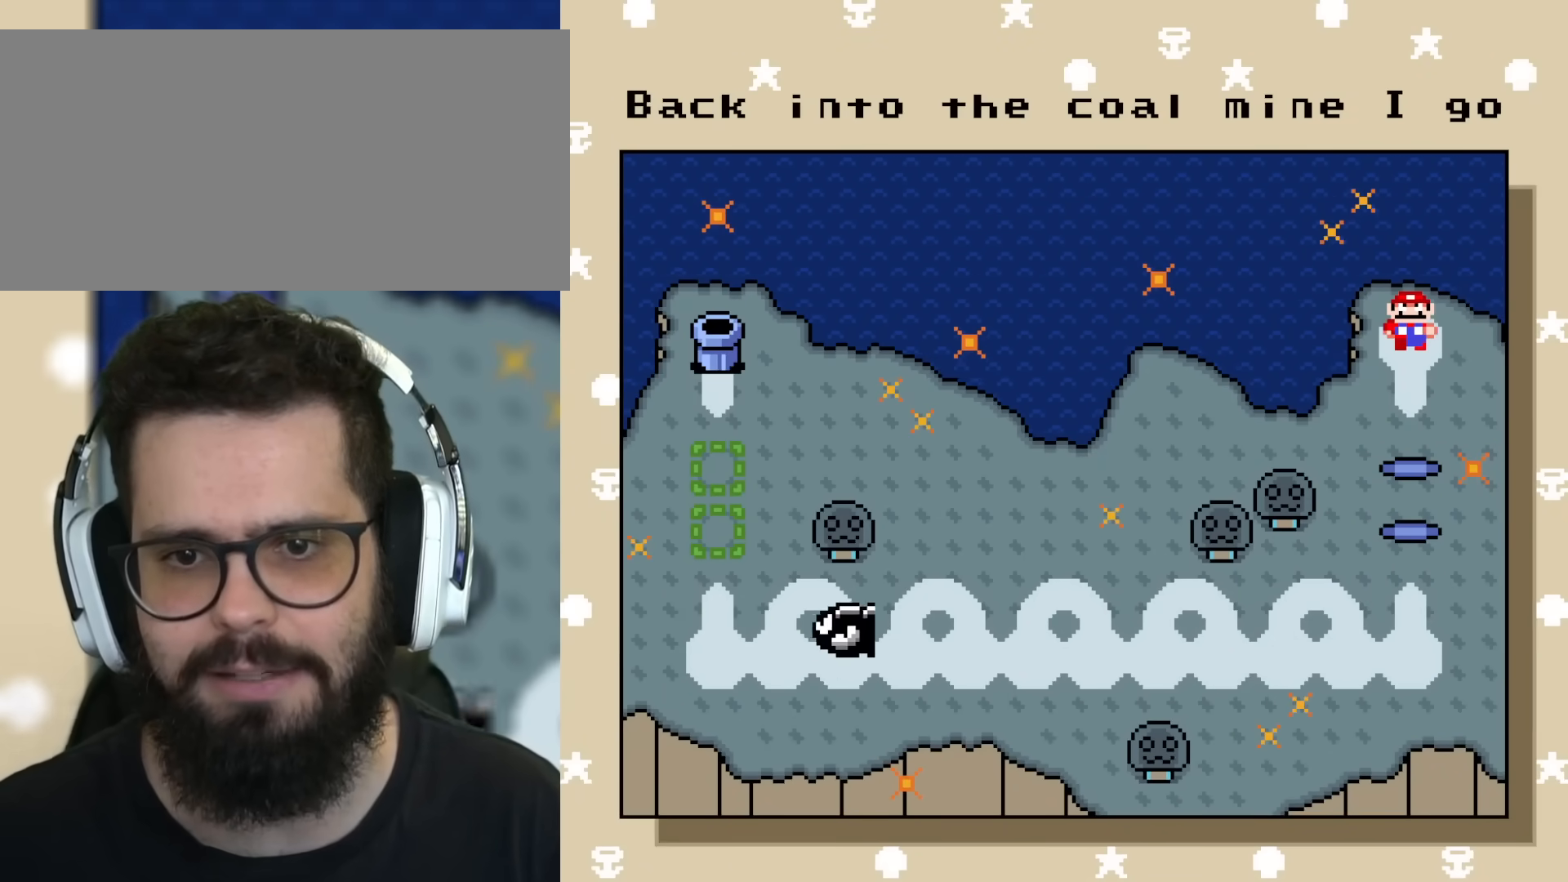
{"buttons": [], "events": []}
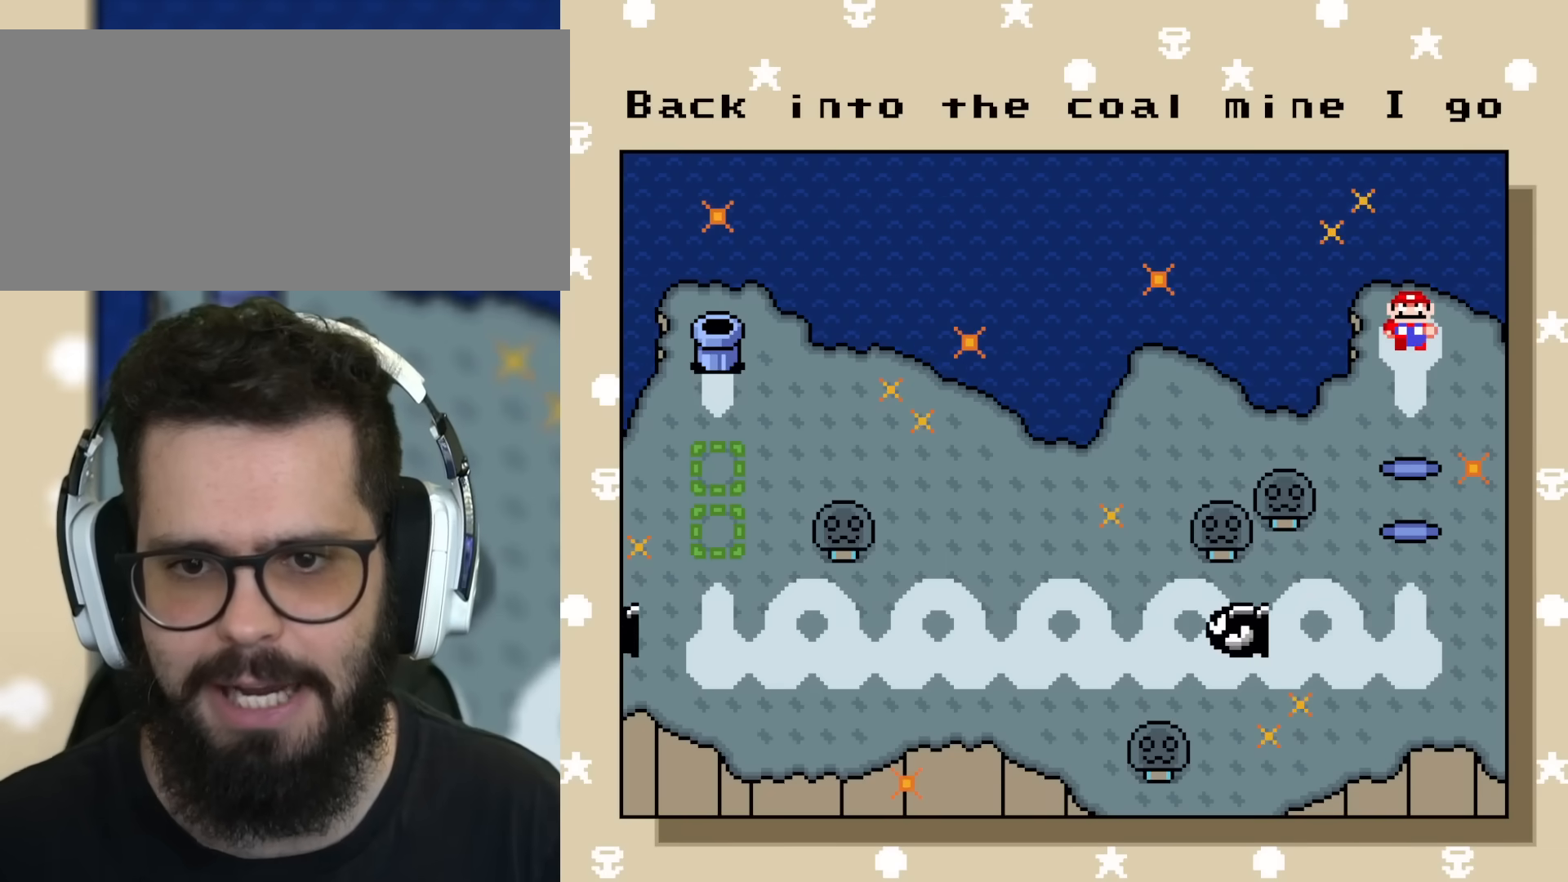
{"buttons": ["Y"], "events": [[333, "DPAD_LEFT", "down"], [333, "Y", "down"], [450, "DPAD_LEFT", "up"]]}
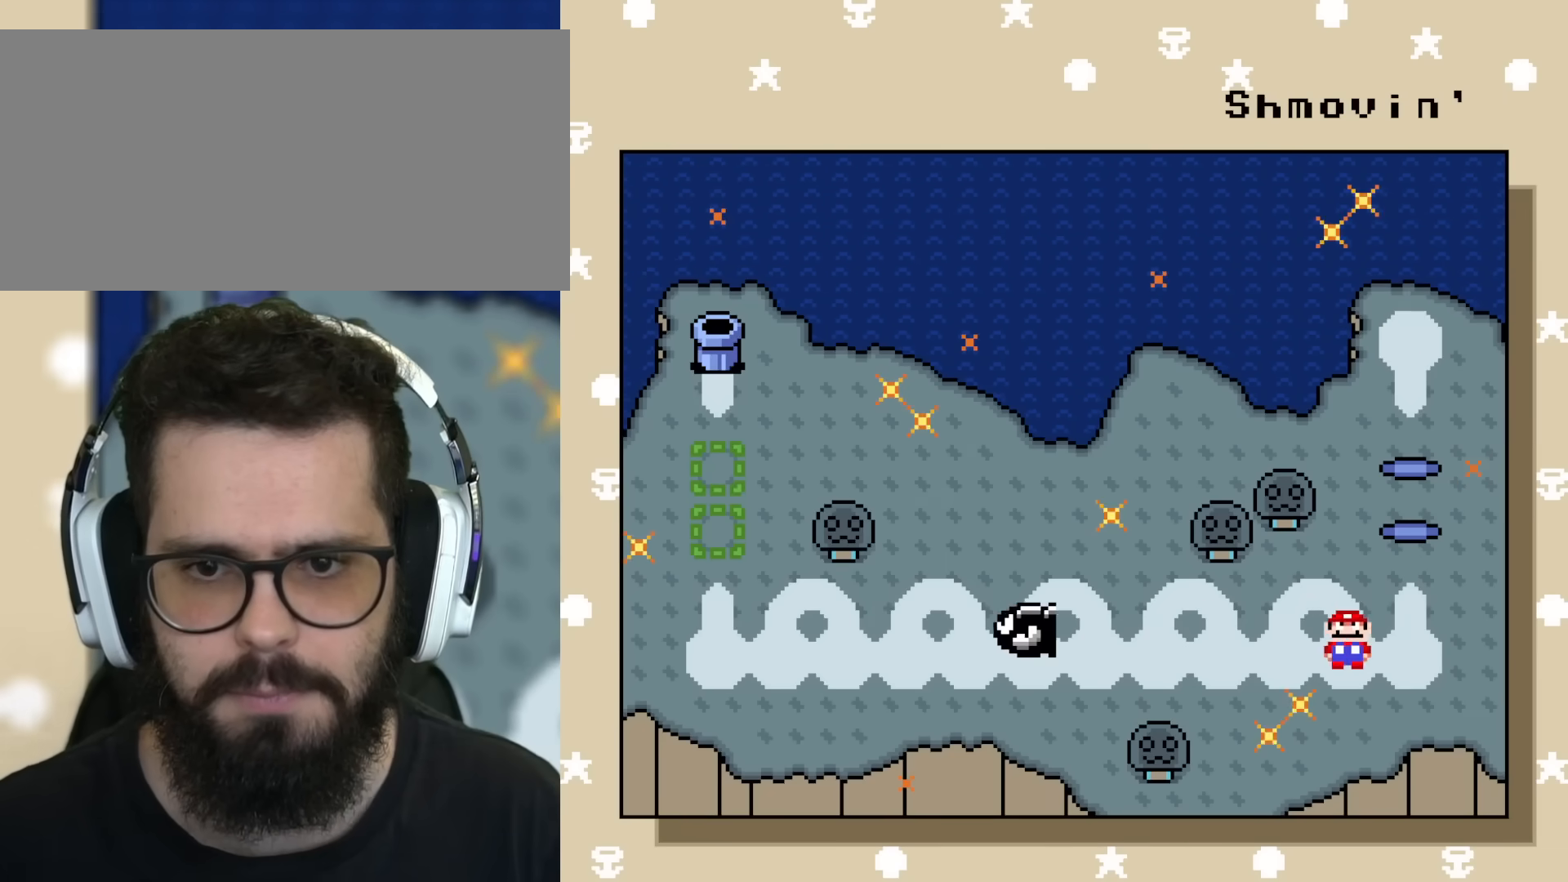
{"buttons": ["Y", "DPAD_LEFT"], "events": [[17, "DPAD_LEFT", "down"], [250, "DPAD_LEFT", "up"], [317, "DPAD_LEFT", "down"], [417, "DPAD_LEFT", "up"], [451, "DPAD_LEFT", "down"]]}
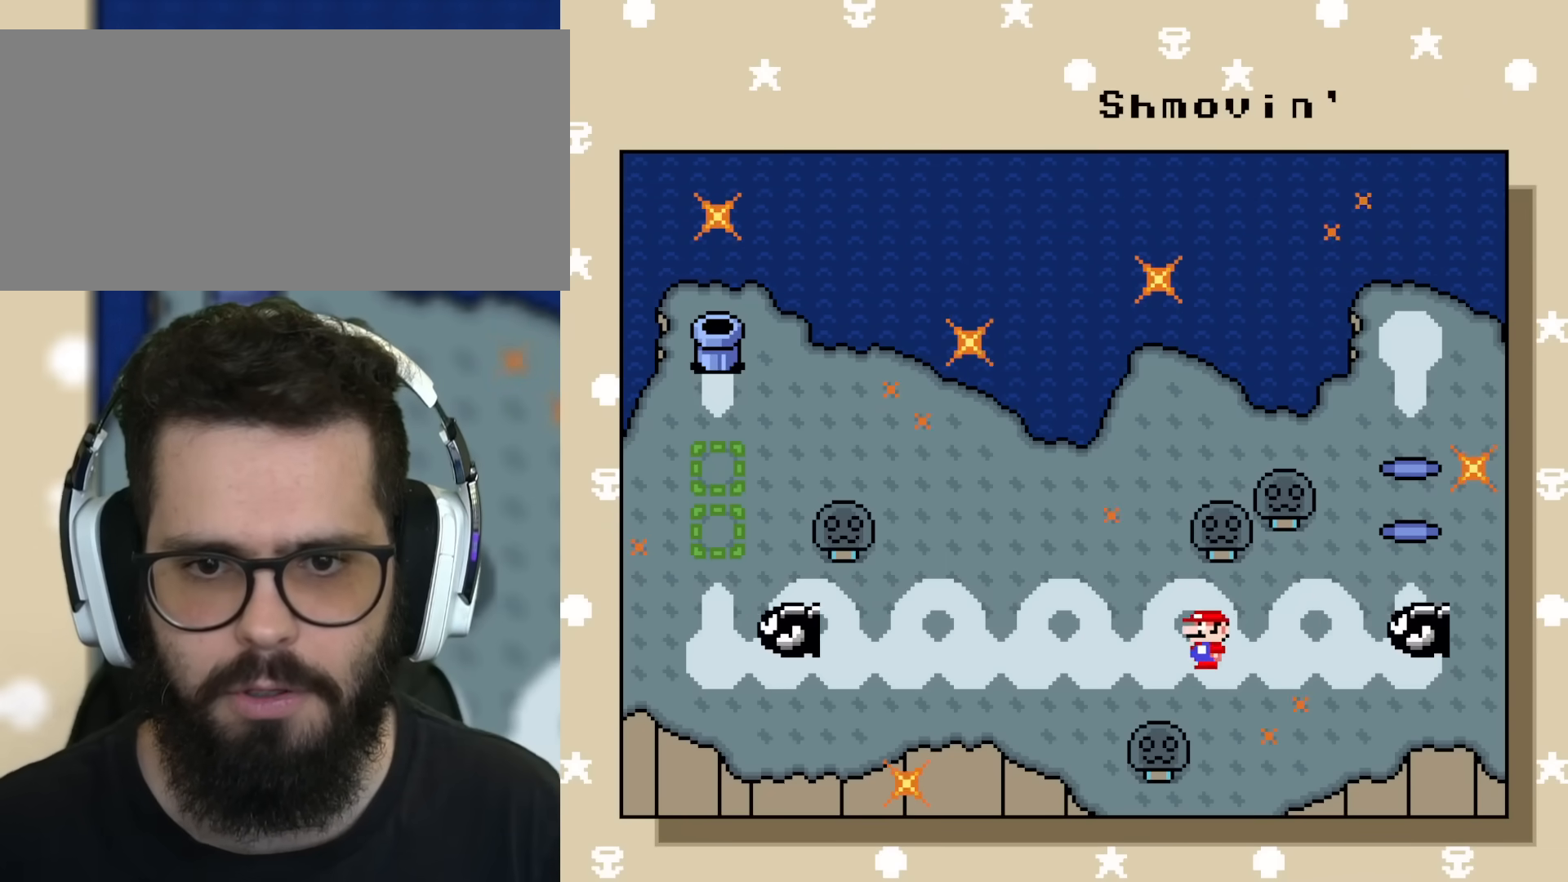
{"buttons": ["Y", "DPAD_LEFT"], "events": [[33, "DPAD_LEFT", "up"], [100, "DPAD_LEFT", "down"], [150, "DPAD_LEFT", "up"], [200, "DPAD_LEFT", "down"], [283, "DPAD_LEFT", "up"], [350, "DPAD_LEFT", "down"], [450, "DPAD_LEFT", "up"], [500, "DPAD_LEFT", "down"]]}
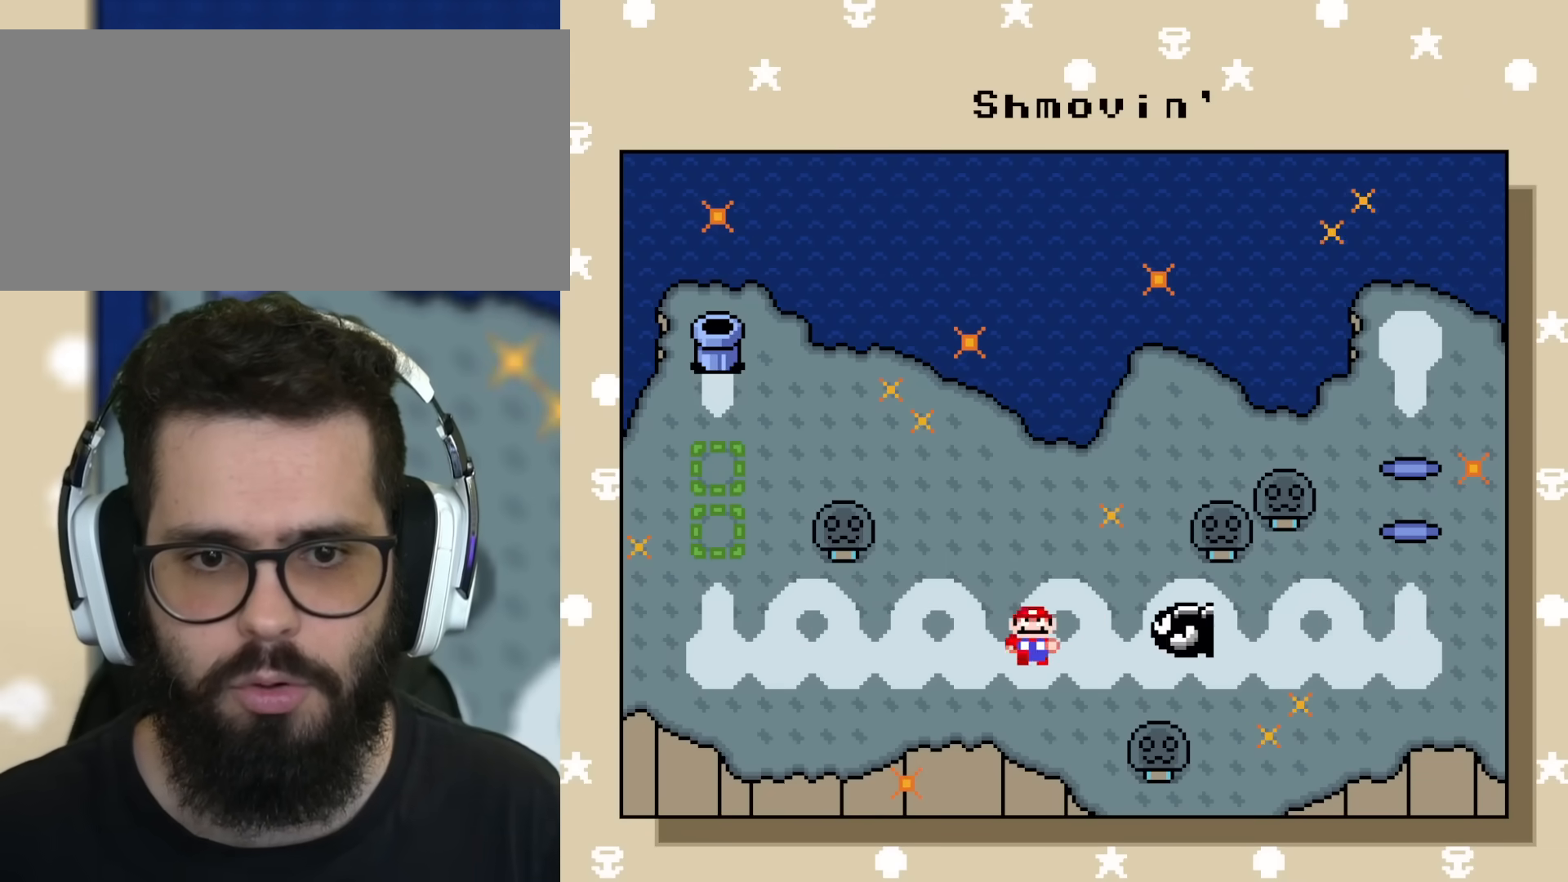
{"buttons": ["Y", "DPAD_LEFT"], "events": [[234, "DPAD_LEFT", "up"], [300, "DPAD_LEFT", "down"], [401, "DPAD_LEFT", "up"], [451, "DPAD_LEFT", "down"]]}
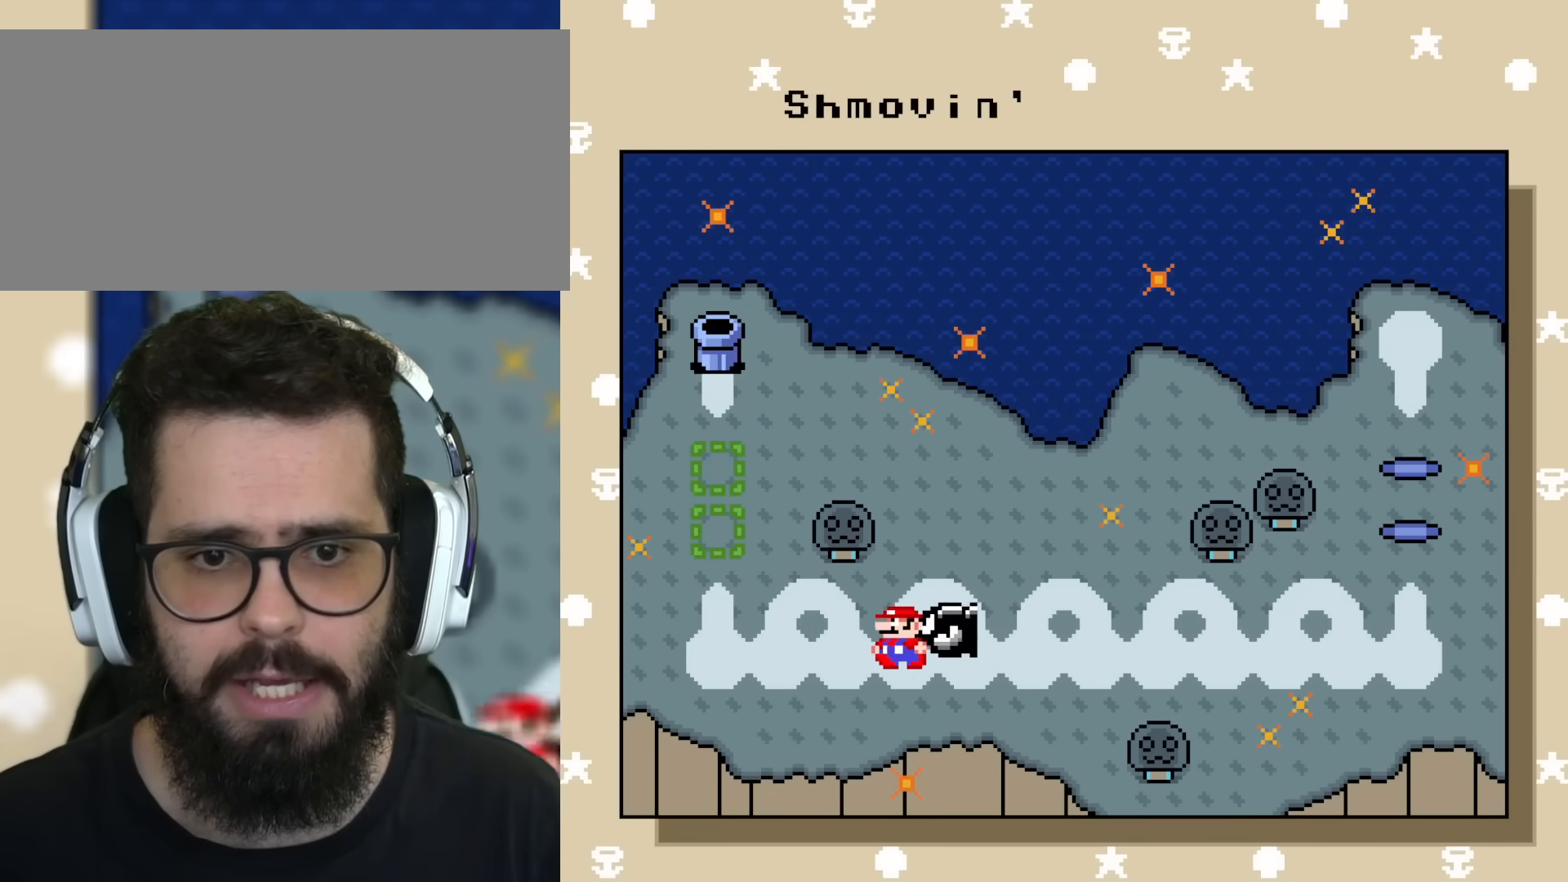
{"buttons": ["Y"], "events": [[66, "DPAD_LEFT", "up"], [116, "DPAD_LEFT", "down"], [217, "DPAD_LEFT", "up"], [267, "DPAD_LEFT", "down"], [350, "DPAD_LEFT", "up"], [433, "DPAD_LEFT", "down"], [500, "DPAD_LEFT", "up"]]}